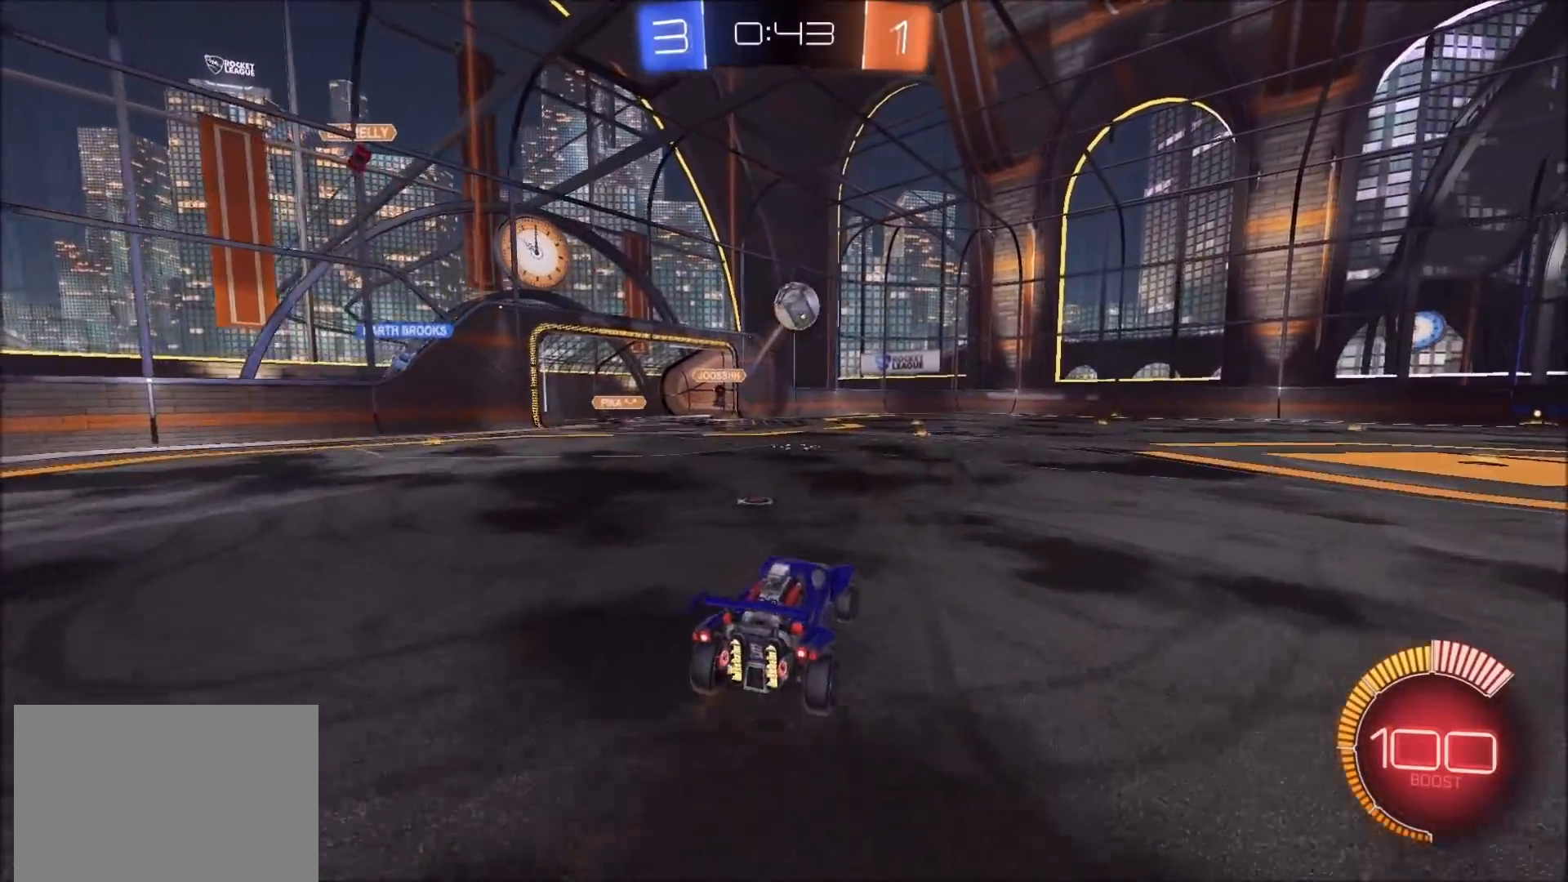
Gameplay with a controller (PlayStation layout); each line is a JSON object with the inputs held at the frame after it. "events" lists button and stick changes between this image and that frame as [ms after this image, input, new state], when the widget could be followed in between.
{"buttons": ["TRIANGLE", "R2"], "left_stick": "down-right", "right_stick": "center", "events": [[33, "left_stick", "right"], [67, "L2", "up"], [117, "CIRCLE", "down"], [117, "CROSS", "down"], [250, "CROSS", "up"], [333, "left_stick", "down-right"], [383, "TRIANGLE", "down"], [500, "CIRCLE", "up"]]}
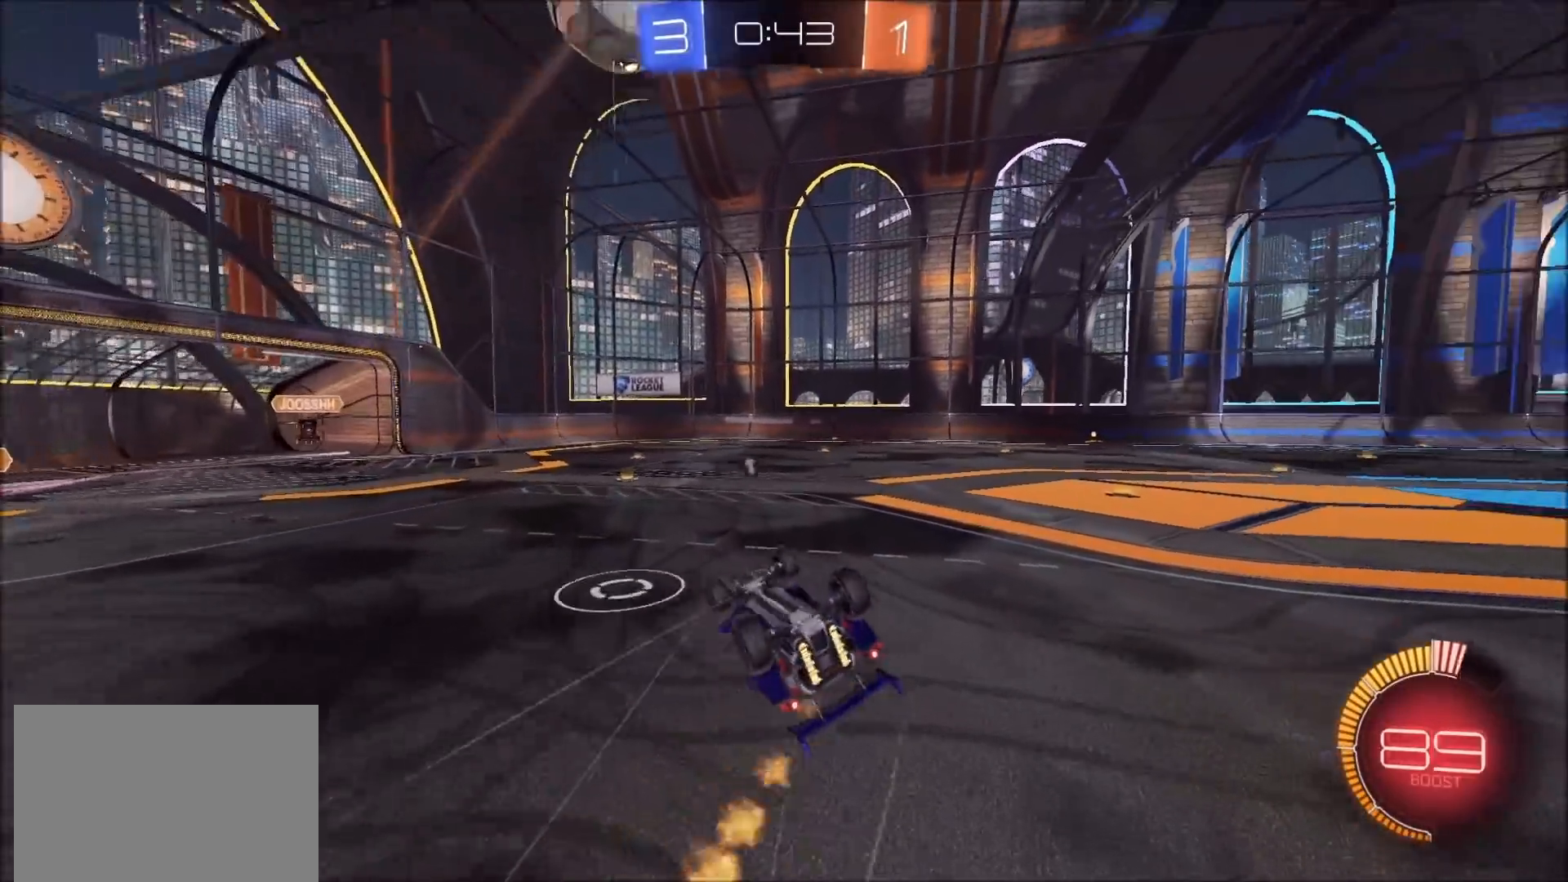
{"buttons": ["R2"], "left_stick": "up-right", "right_stick": "center", "events": [[17, "TRIANGLE", "up"], [67, "L1", "down"], [150, "left_stick", "up-right"], [350, "L1", "up"], [367, "TRIANGLE", "down"], [417, "TRIANGLE", "up"]]}
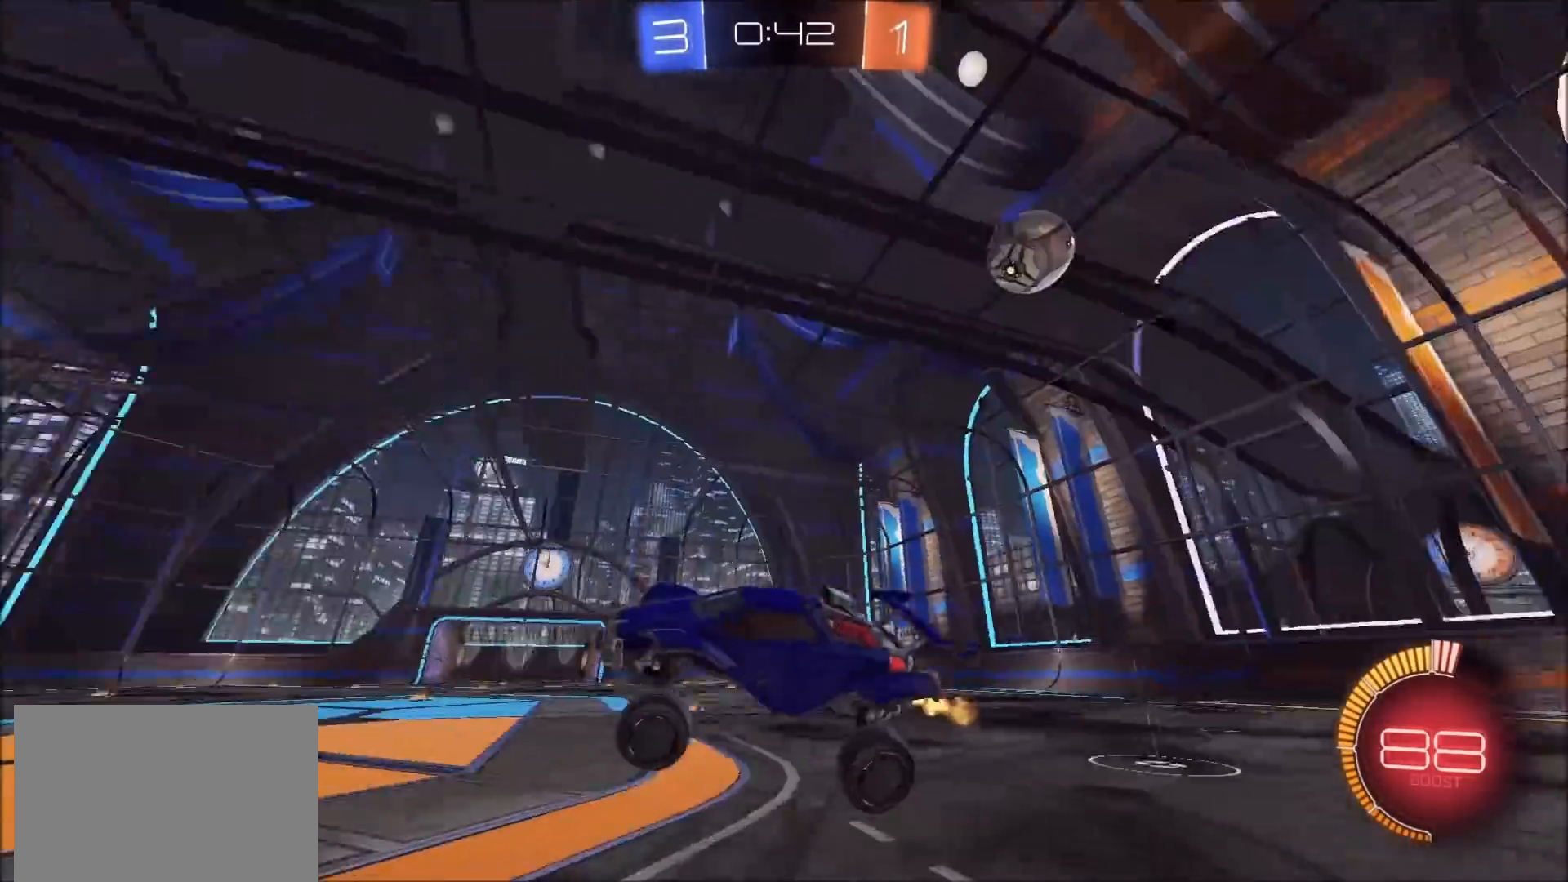
{"buttons": ["R2"], "left_stick": "up-right", "right_stick": "center", "events": []}
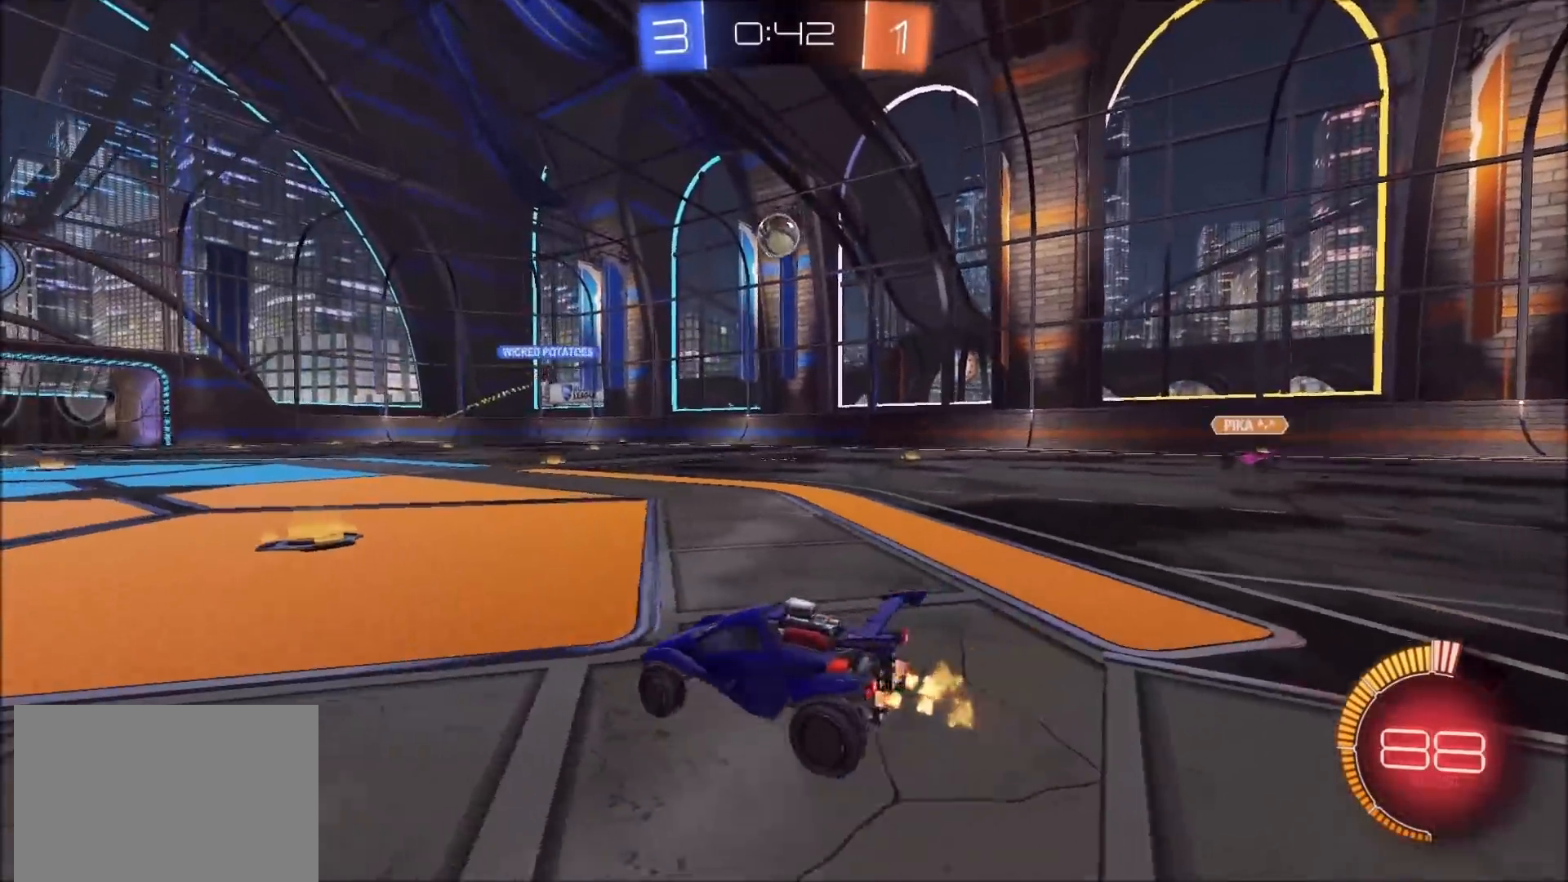
{"buttons": ["CIRCLE", "R2"], "left_stick": "center", "right_stick": "center", "events": [[50, "CIRCLE", "down"], [133, "left_stick", "center"]]}
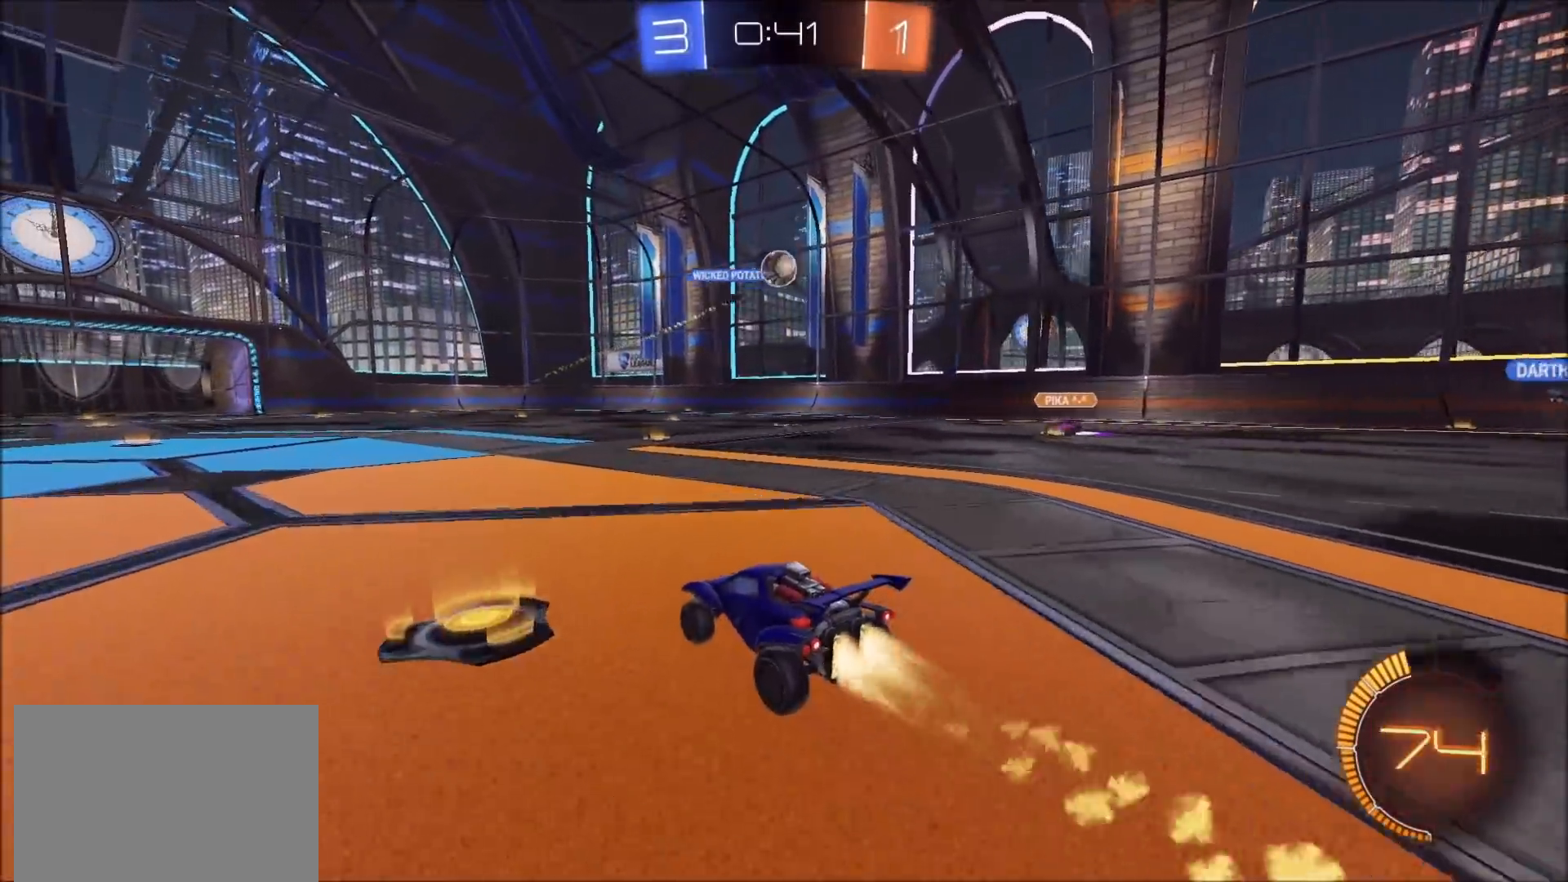
{"buttons": ["R2"], "left_stick": "up-left", "right_stick": "center", "events": [[50, "left_stick", "up-right"], [67, "CROSS", "down"], [133, "CROSS", "up"], [133, "L1", "down"], [133, "left_stick", "up-left"], [200, "CROSS", "down"], [333, "CROSS", "up"], [400, "CIRCLE", "up"], [483, "L1", "up"]]}
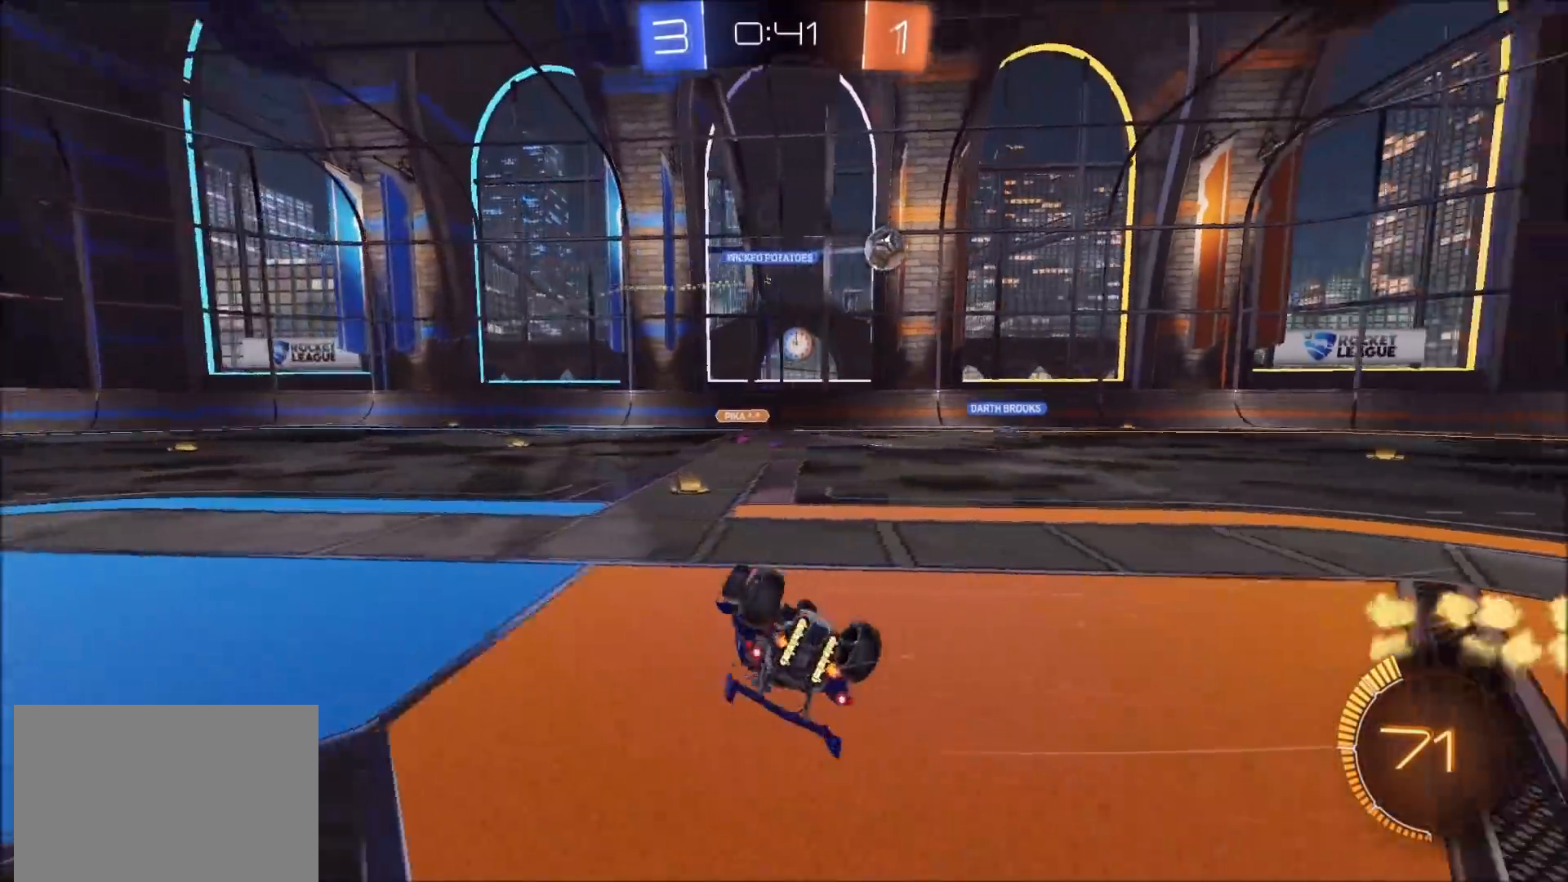
{"buttons": ["R2"], "left_stick": "center", "right_stick": "center", "events": [[17, "TRIANGLE", "down"], [17, "left_stick", "center"], [133, "TRIANGLE", "up"], [217, "TRIANGLE", "down"], [367, "TRIANGLE", "up"]]}
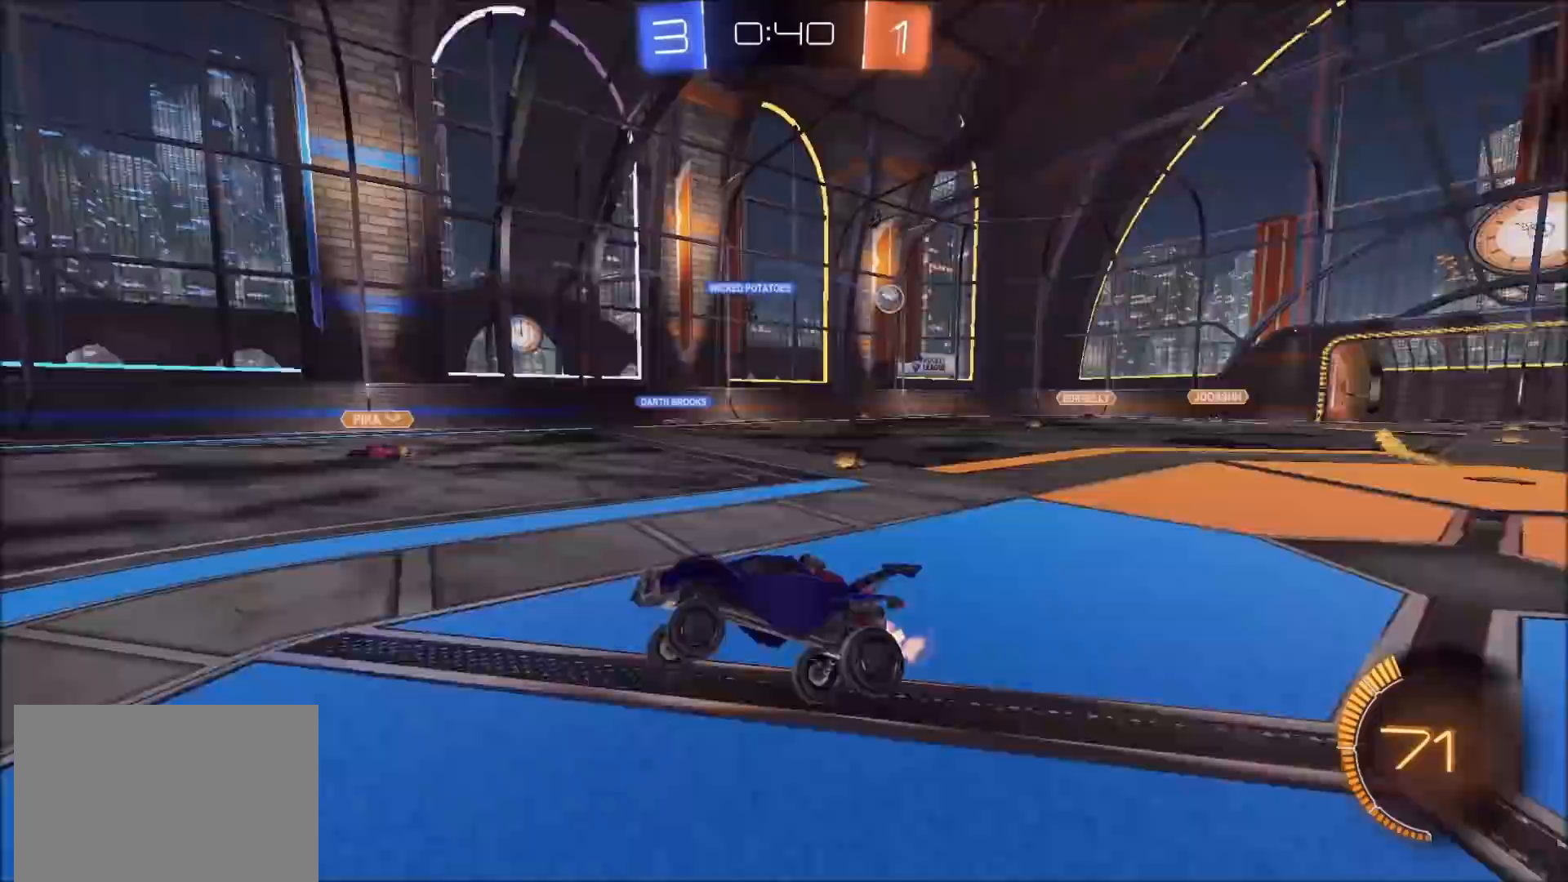
{"buttons": ["R2"], "left_stick": "left", "right_stick": "center", "events": [[100, "left_stick", "left"], [267, "left_stick", "center"], [400, "left_stick", "left"]]}
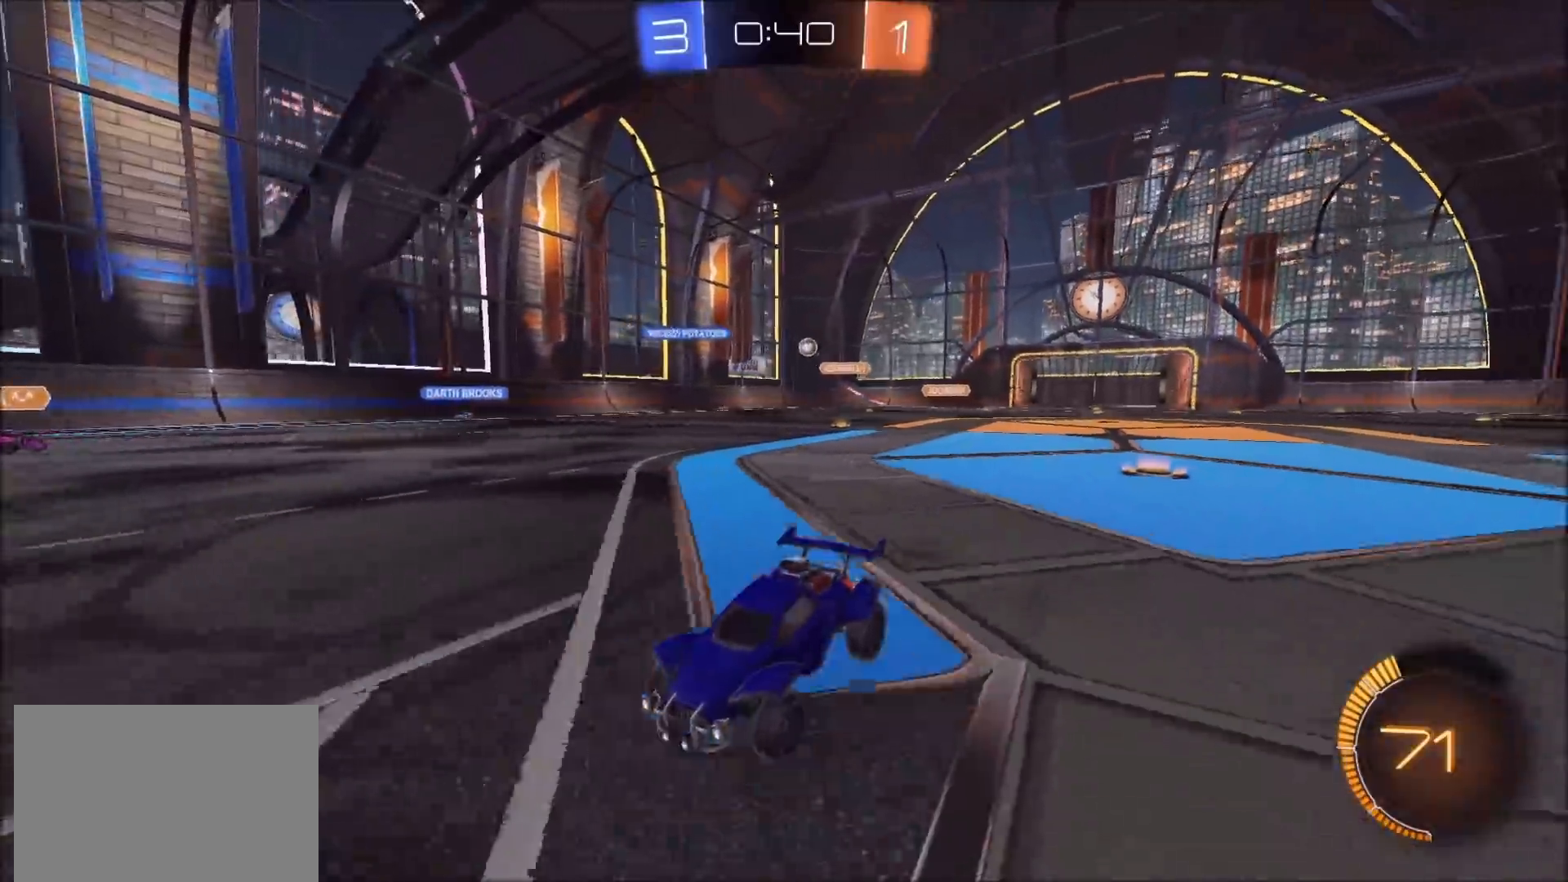
{"buttons": ["R2"], "left_stick": "up-right", "right_stick": "center", "events": [[83, "left_stick", "center"], [233, "left_stick", "left"], [417, "left_stick", "center"], [467, "left_stick", "up-right"]]}
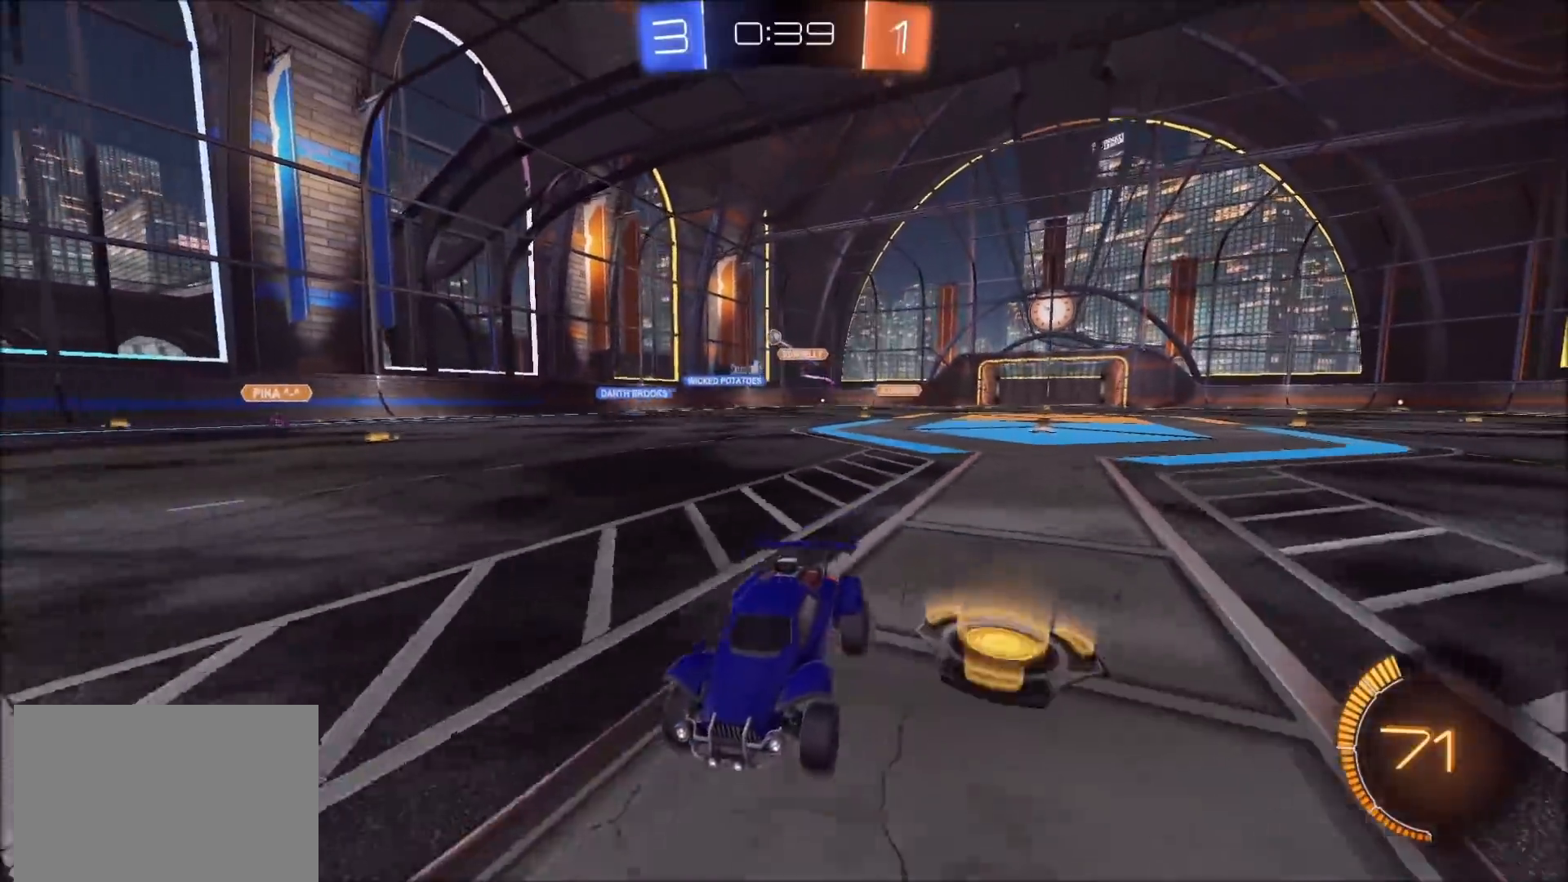
{"buttons": ["R2"], "left_stick": "right", "right_stick": "center", "events": [[67, "L1", "down"], [133, "L1", "up"], [267, "left_stick", "center"], [483, "left_stick", "right"]]}
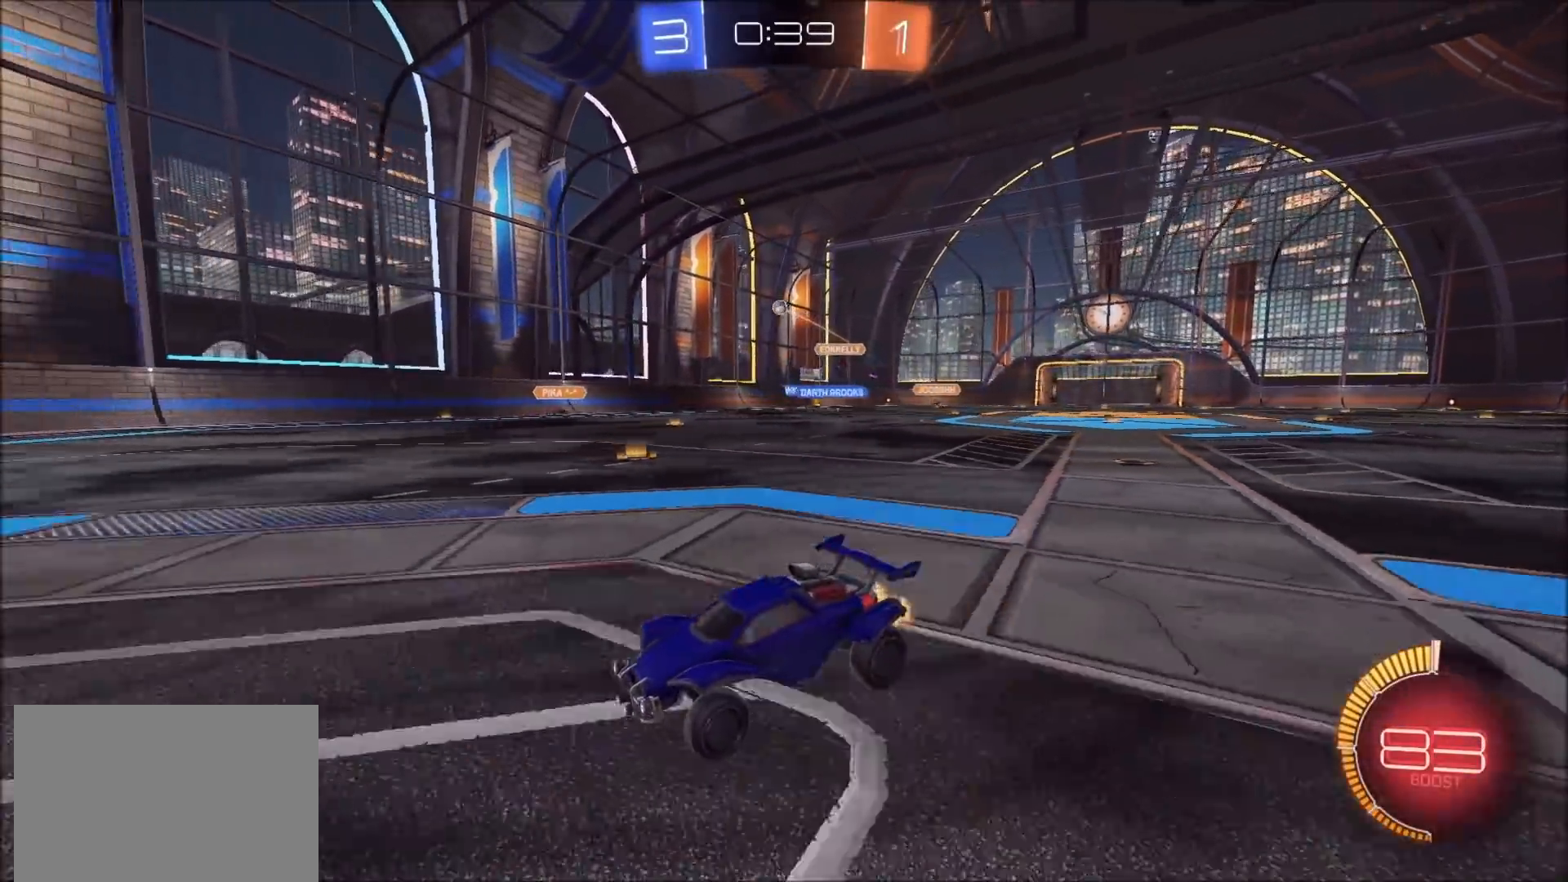
{"buttons": ["R2"], "left_stick": "right", "right_stick": "center", "events": [[67, "L1", "down"], [150, "L1", "up"]]}
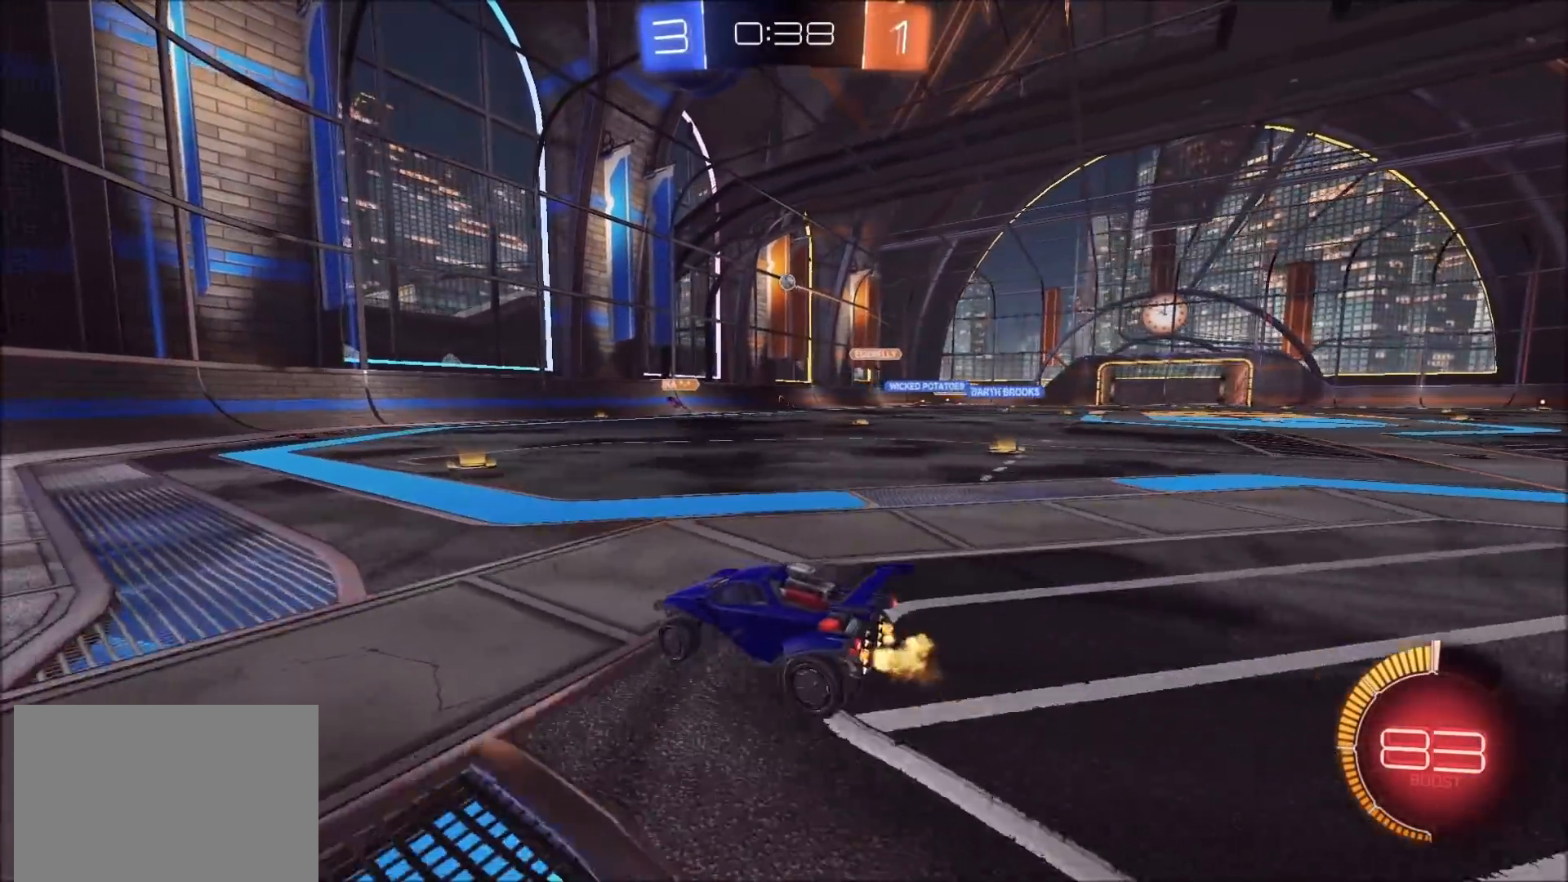
{"buttons": ["CIRCLE", "R2"], "left_stick": "right", "right_stick": "center", "events": [[333, "CIRCLE", "down"]]}
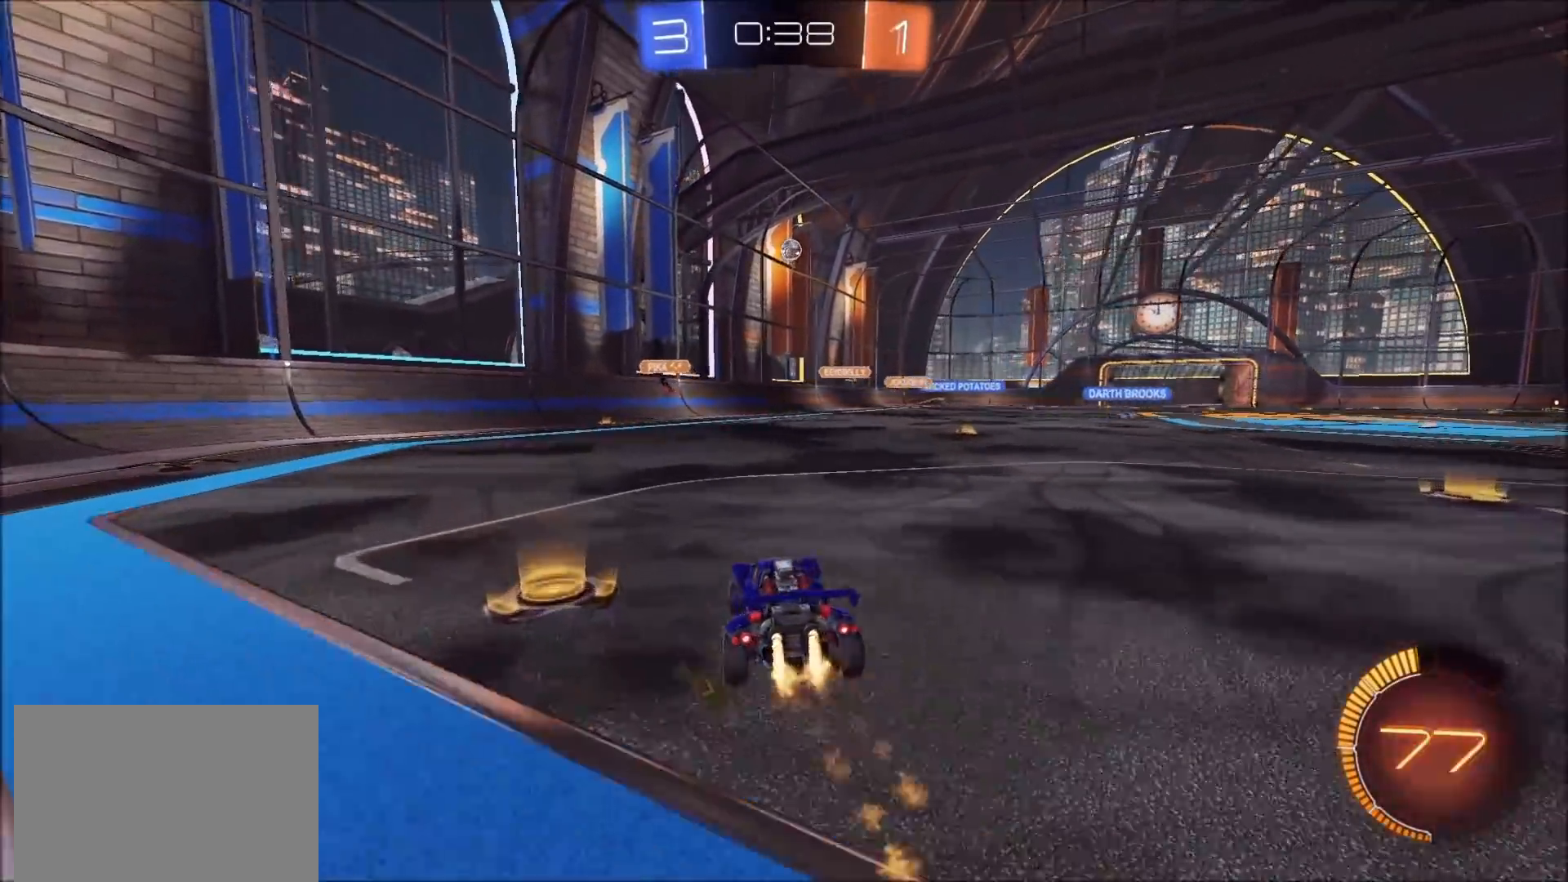
{"buttons": ["CROSS", "CIRCLE", "R2"], "left_stick": "down-right", "right_stick": "center", "events": [[17, "CROSS", "down"], [33, "left_stick", "down"], [67, "L1", "down"], [83, "L3", "down"], [200, "L3", "up"], [217, "CROSS", "up"], [233, "L1", "up"], [250, "left_stick", "center"], [283, "CROSS", "down"], [300, "left_stick", "down-right"]]}
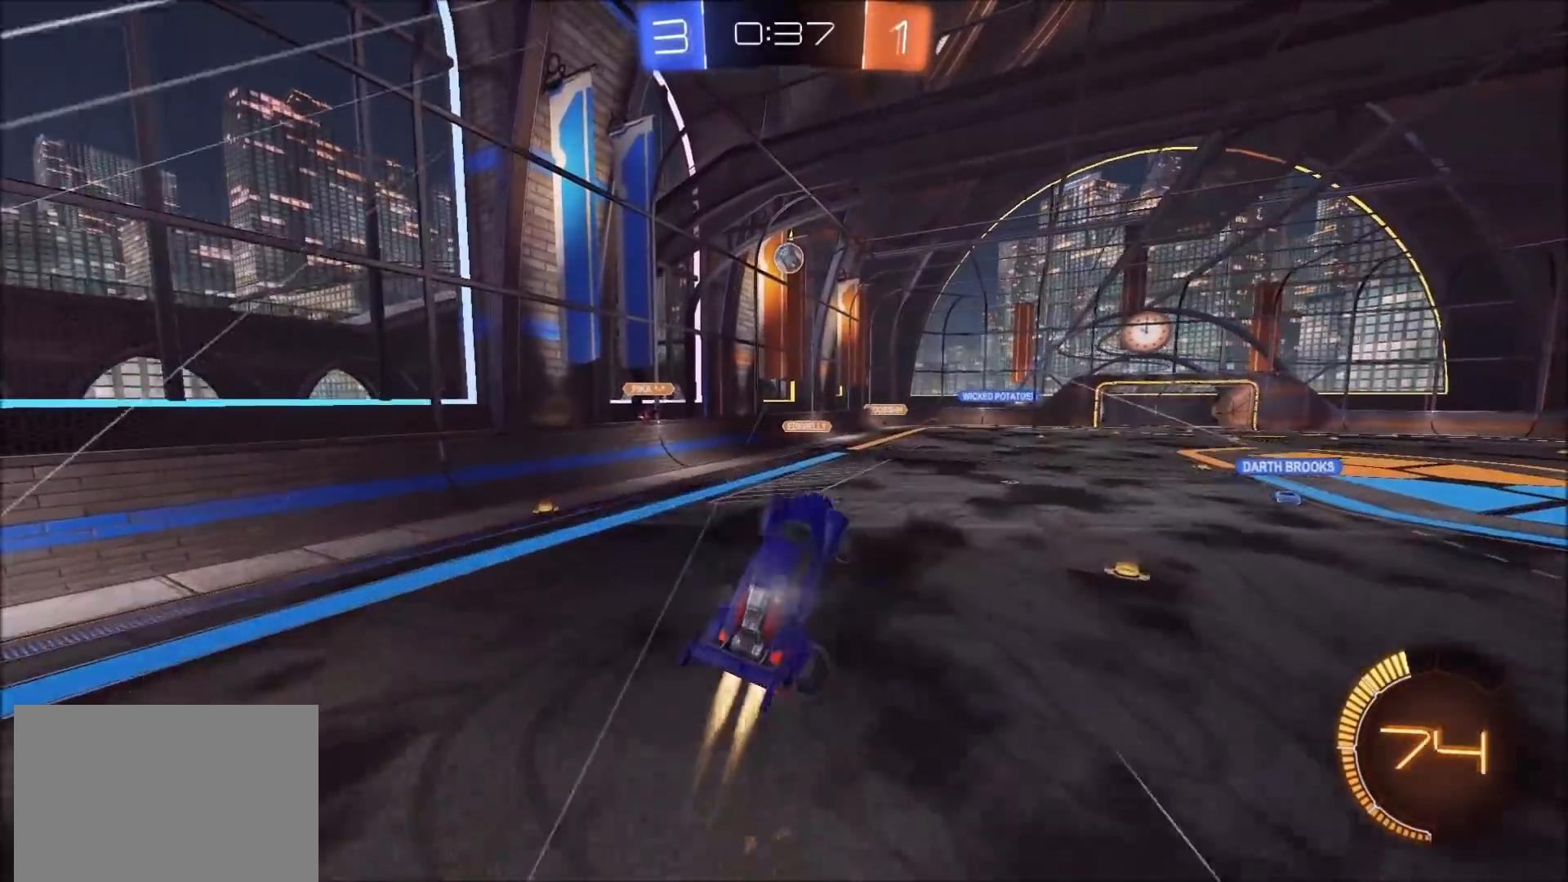
{"buttons": ["R2"], "left_stick": "up", "right_stick": "center", "events": [[50, "left_stick", "up-right"], [117, "left_stick", "up-left"], [300, "left_stick", "up"], [367, "CROSS", "up"], [417, "CIRCLE", "up"]]}
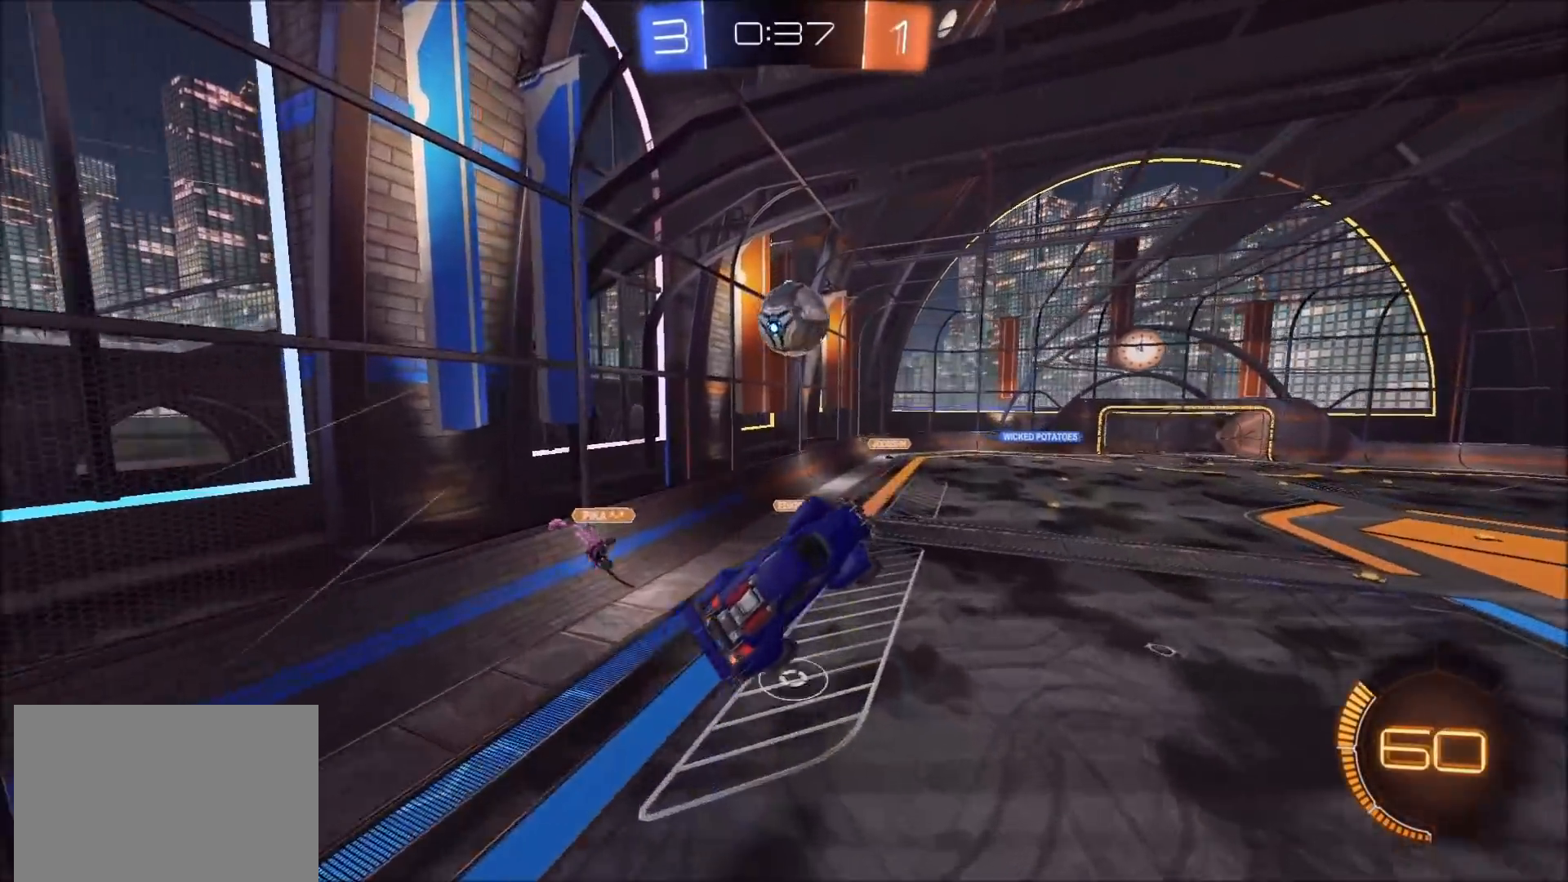
{"buttons": ["R2"], "left_stick": "up-right", "right_stick": "center", "events": [[83, "CIRCLE", "down"], [117, "left_stick", "up-left"], [367, "CIRCLE", "up"], [417, "left_stick", "up-right"]]}
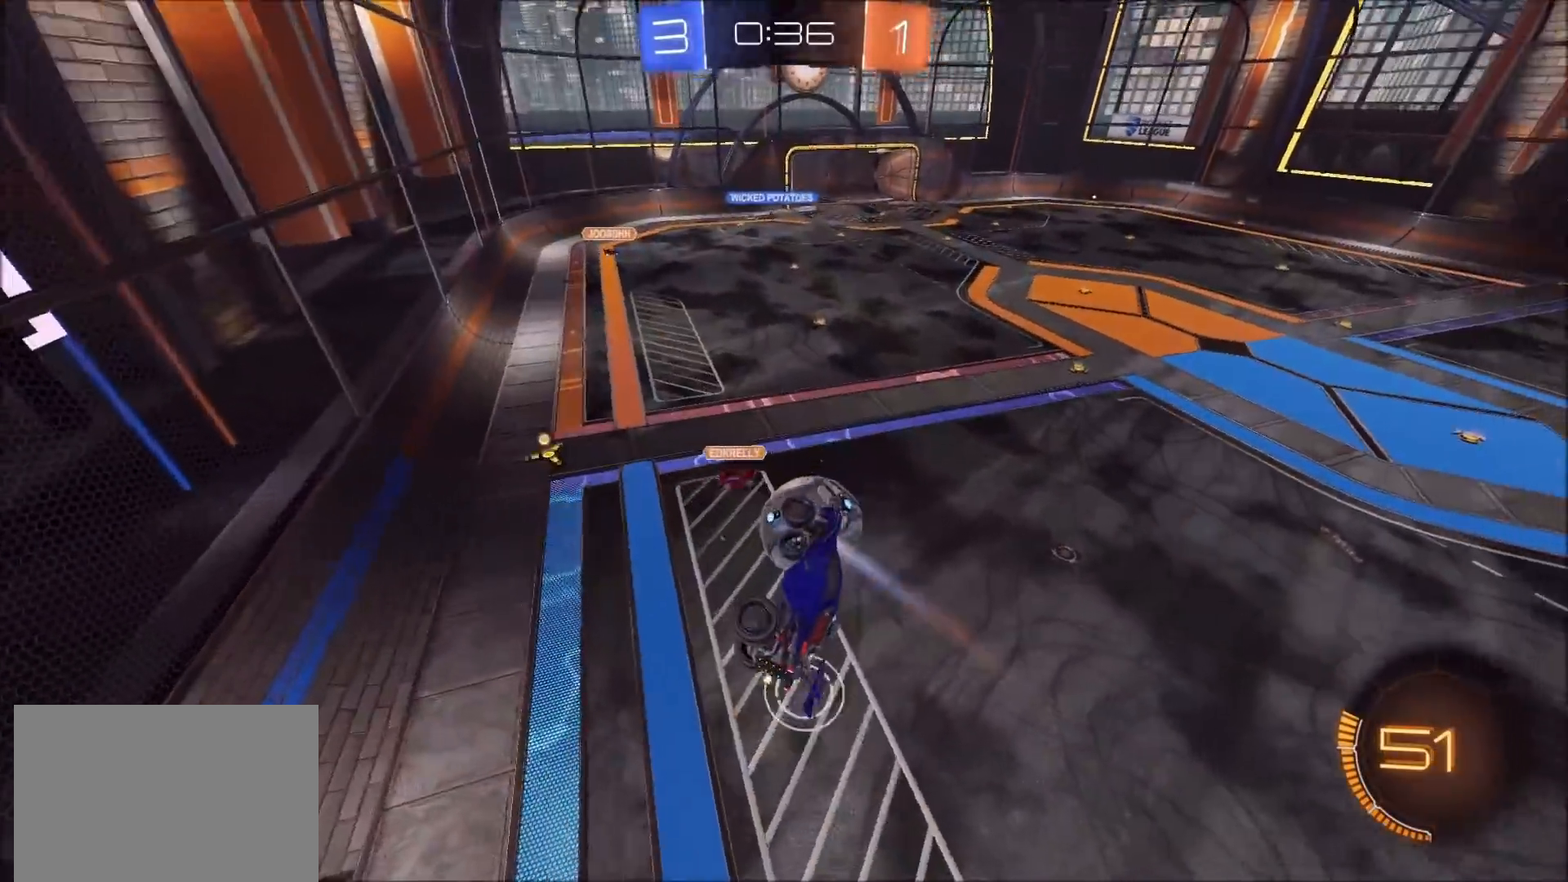
{"buttons": ["R2"], "left_stick": "down-left", "right_stick": "center", "events": [[150, "left_stick", "right"], [433, "left_stick", "center"], [500, "left_stick", "down-left"]]}
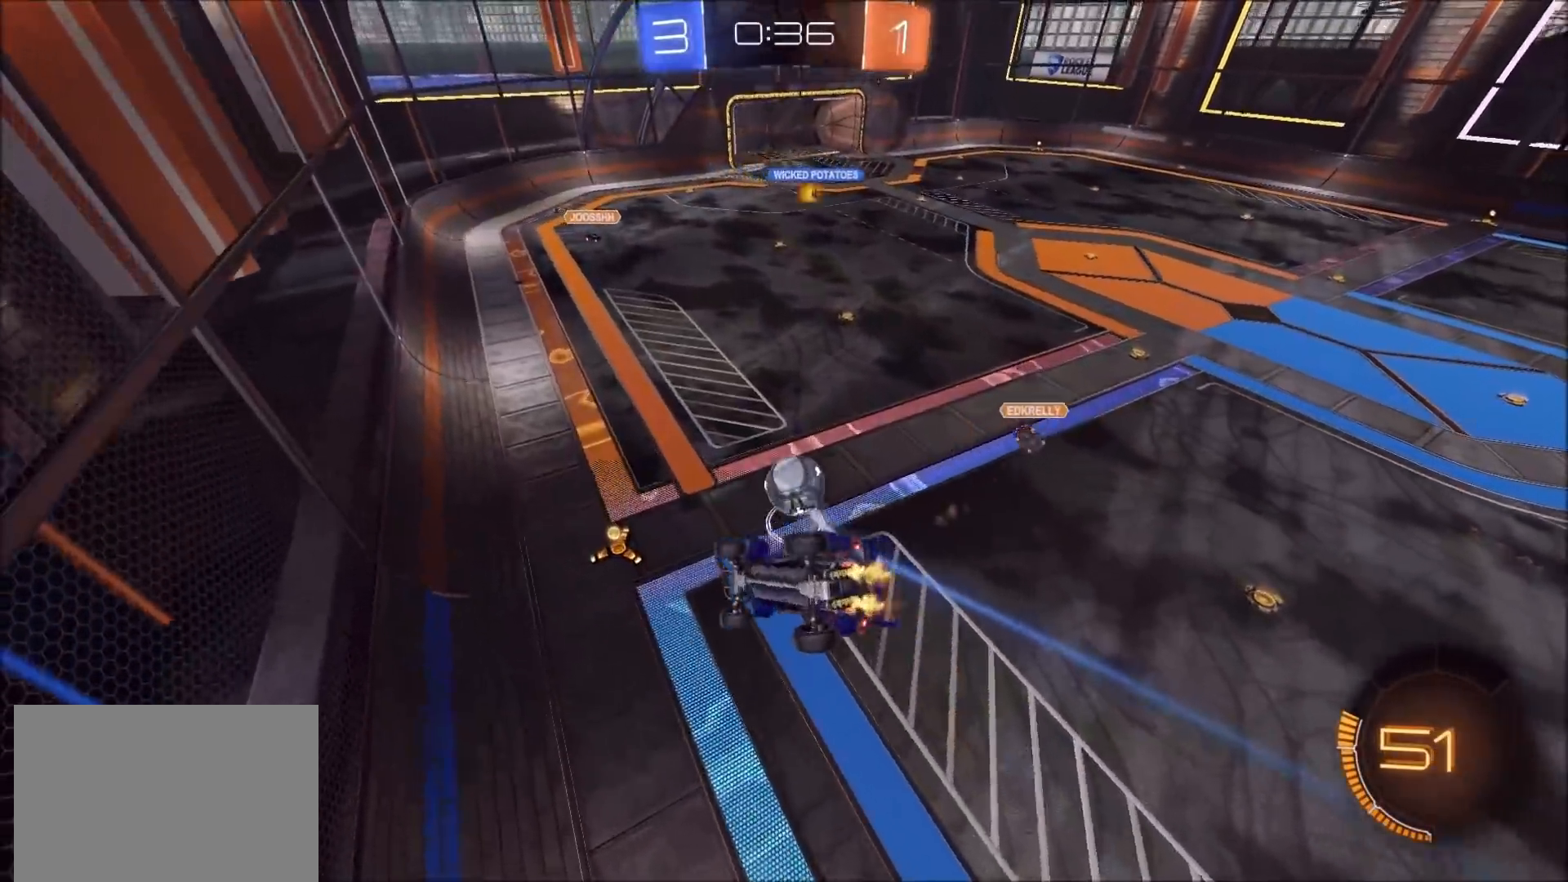
{"buttons": ["CIRCLE", "R2"], "left_stick": "center", "right_stick": "center", "events": [[233, "CIRCLE", "down"], [283, "left_stick", "center"]]}
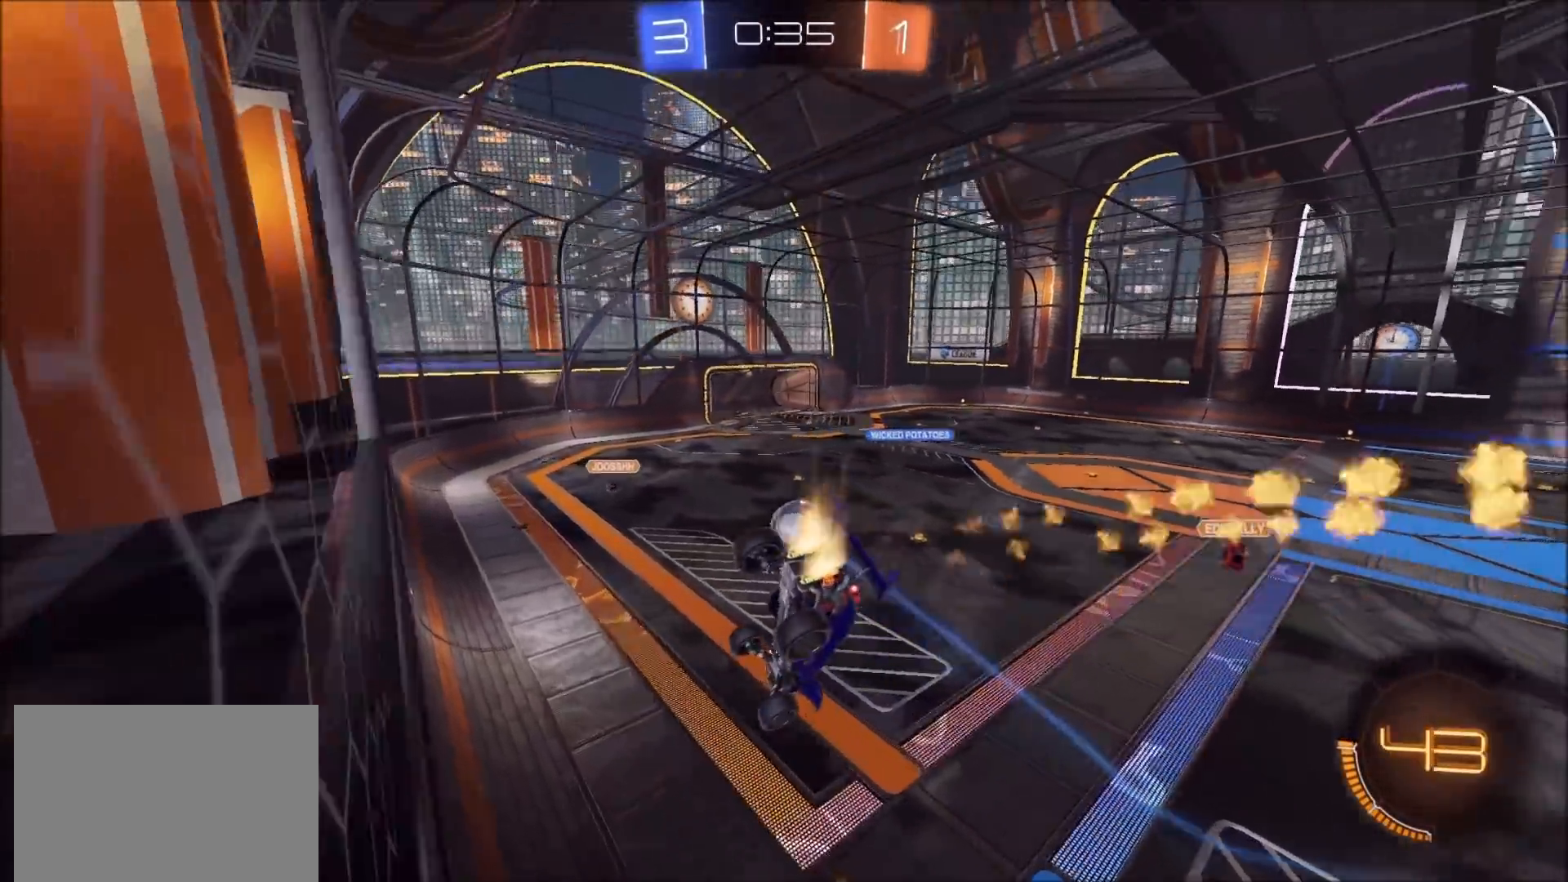
{"buttons": ["R2"], "left_stick": "right", "right_stick": "center", "events": [[117, "left_stick", "right"], [417, "CIRCLE", "up"]]}
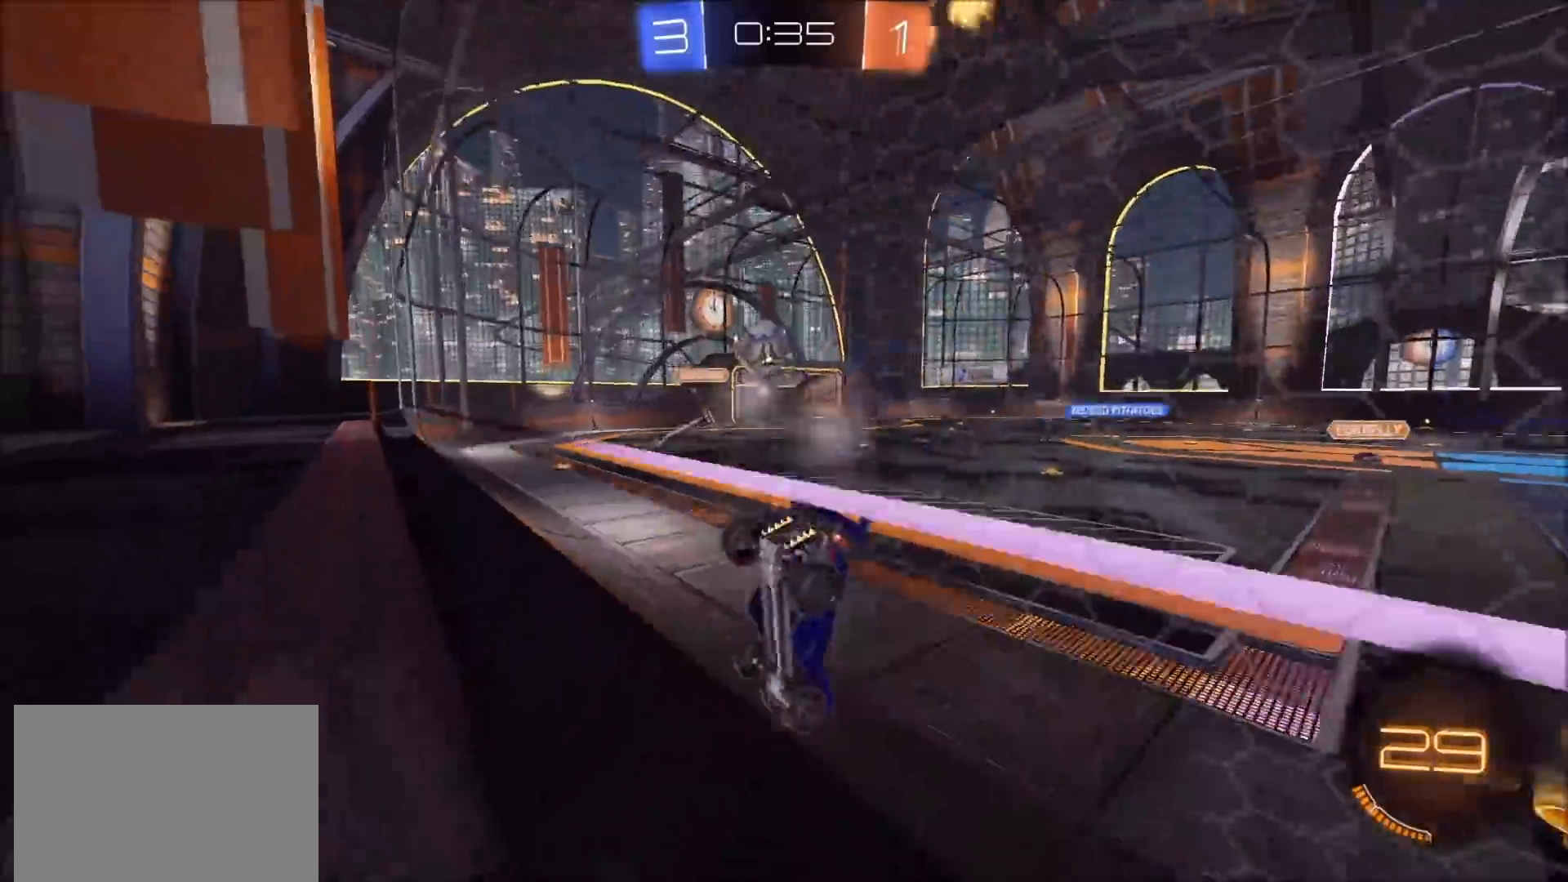
{"buttons": ["R2"], "left_stick": "right", "right_stick": "center", "events": [[17, "L1", "down"], [117, "L1", "up"], [117, "R2", "up"], [150, "L2", "down"], [267, "L1", "down"], [350, "L1", "up"], [350, "L2", "up"], [400, "R2", "down"]]}
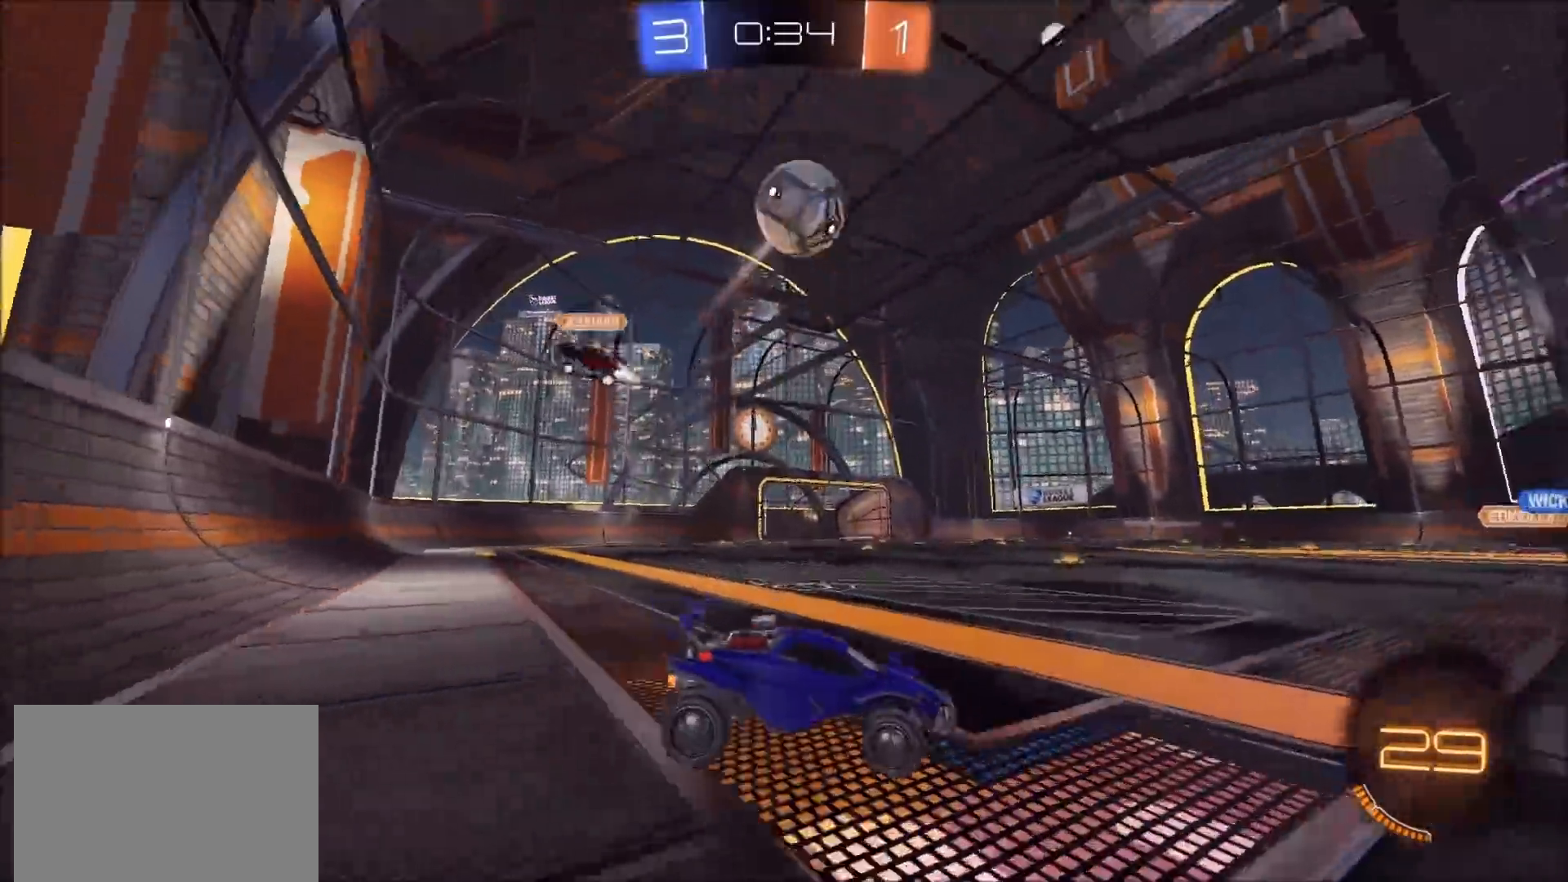
{"buttons": ["CIRCLE", "R2"], "left_stick": "center", "right_stick": "center", "events": [[167, "CIRCLE", "down"], [233, "left_stick", "up-right"], [467, "left_stick", "center"]]}
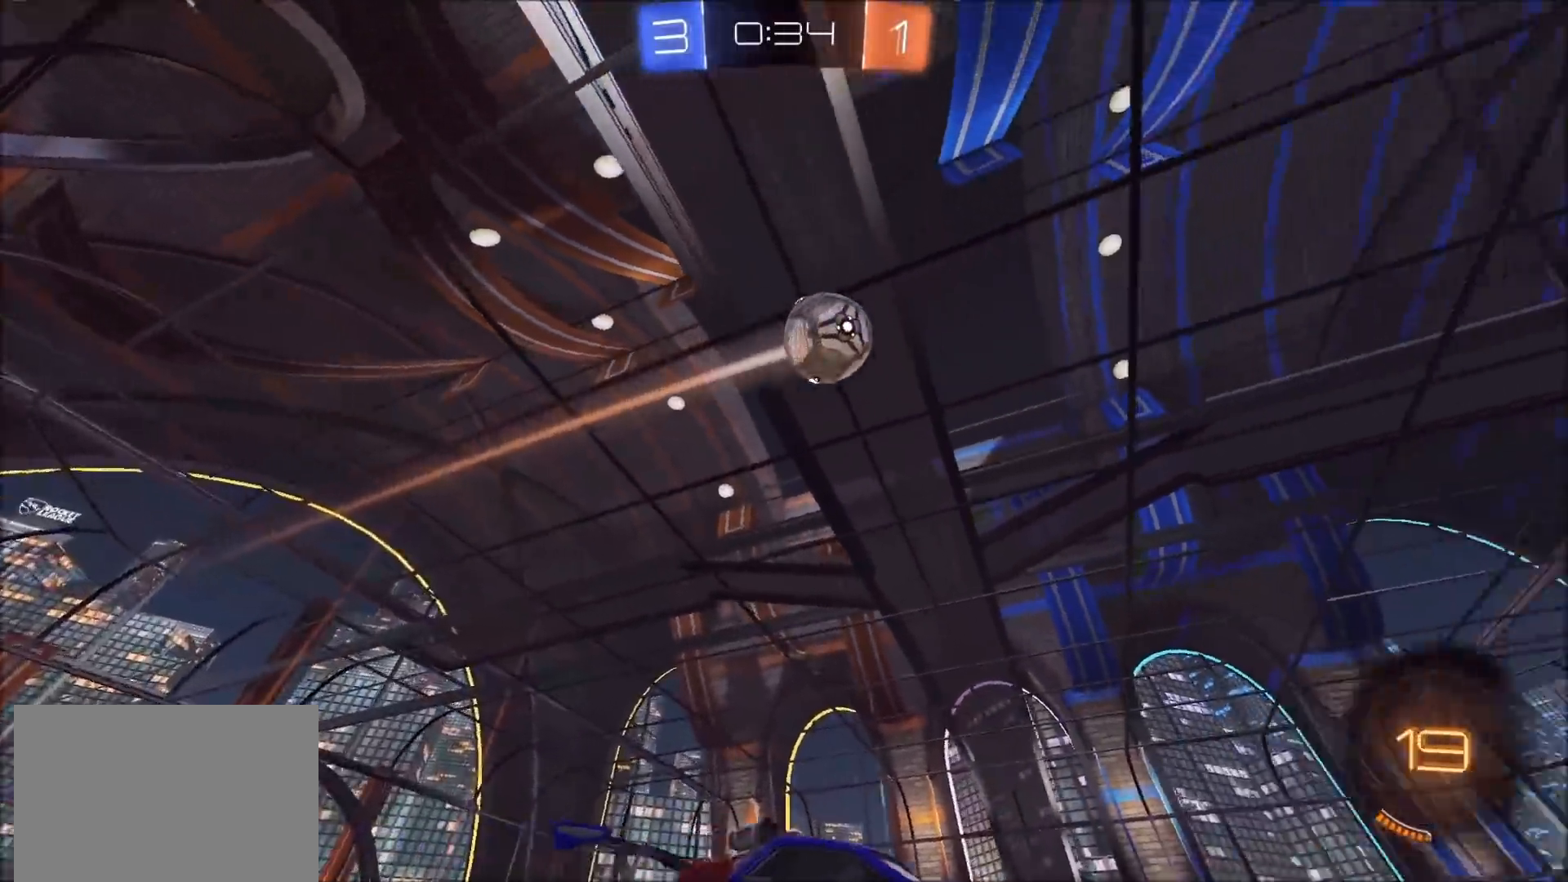
{"buttons": ["R2"], "left_stick": "center", "right_stick": "center", "events": [[117, "CROSS", "down"], [133, "L1", "down"], [133, "left_stick", "up"], [200, "CROSS", "up"], [233, "CROSS", "down"], [250, "left_stick", "up-left"], [267, "TRIANGLE", "down"], [317, "CIRCLE", "up"], [317, "CROSS", "up"], [400, "L1", "up"], [400, "TRIANGLE", "up"], [483, "left_stick", "center"]]}
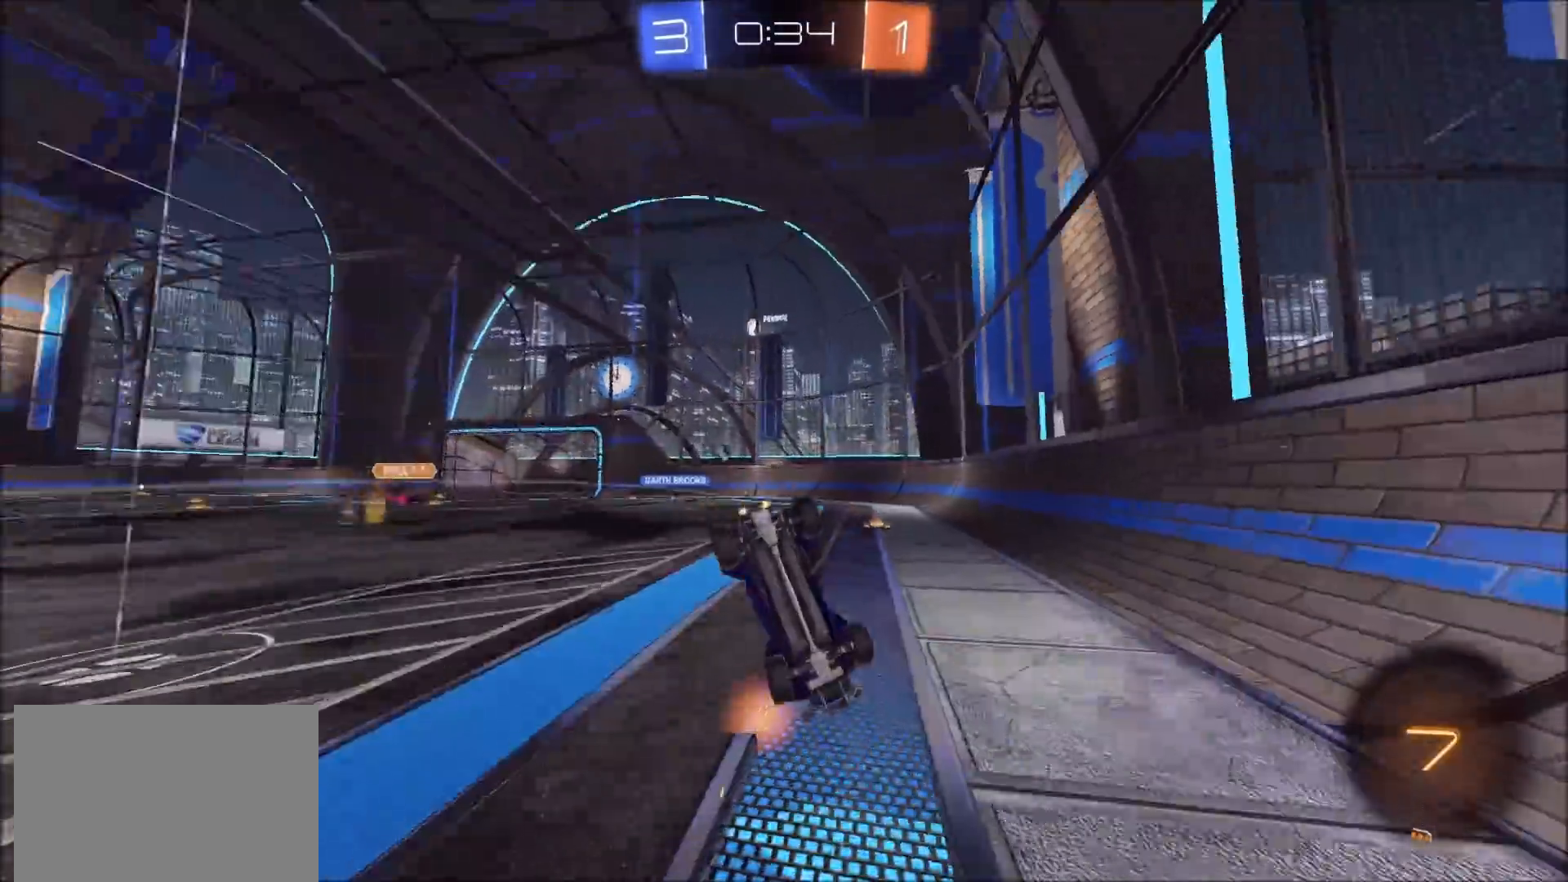
{"buttons": ["R2"], "left_stick": "center", "right_stick": "center", "events": [[33, "TRIANGLE", "down"], [167, "TRIANGLE", "up"]]}
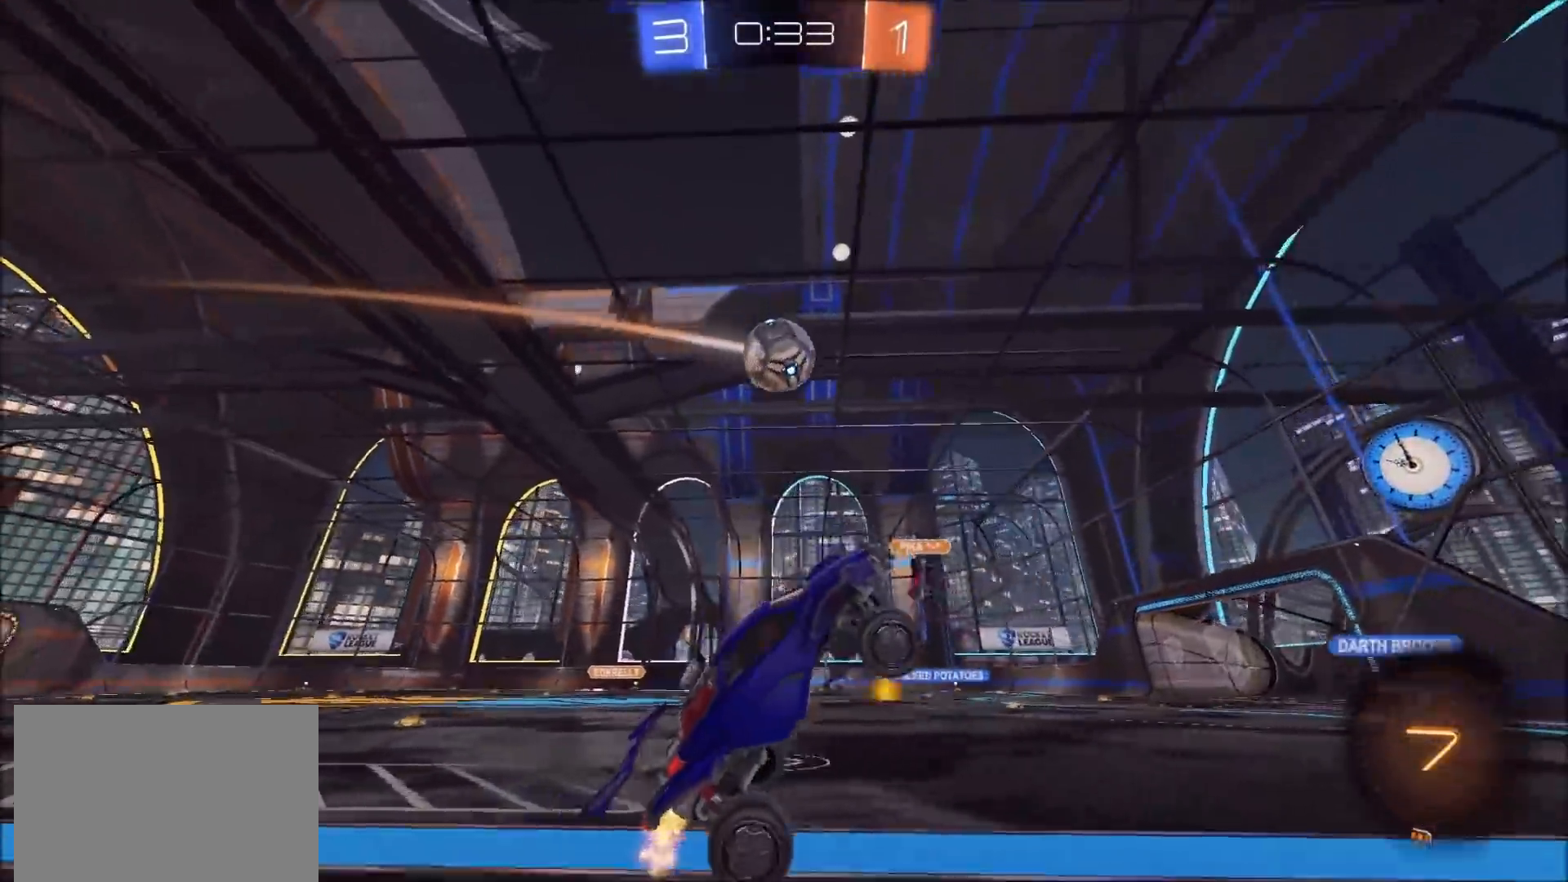
{"buttons": ["R2"], "left_stick": "left", "right_stick": "center", "events": [[383, "left_stick", "left"]]}
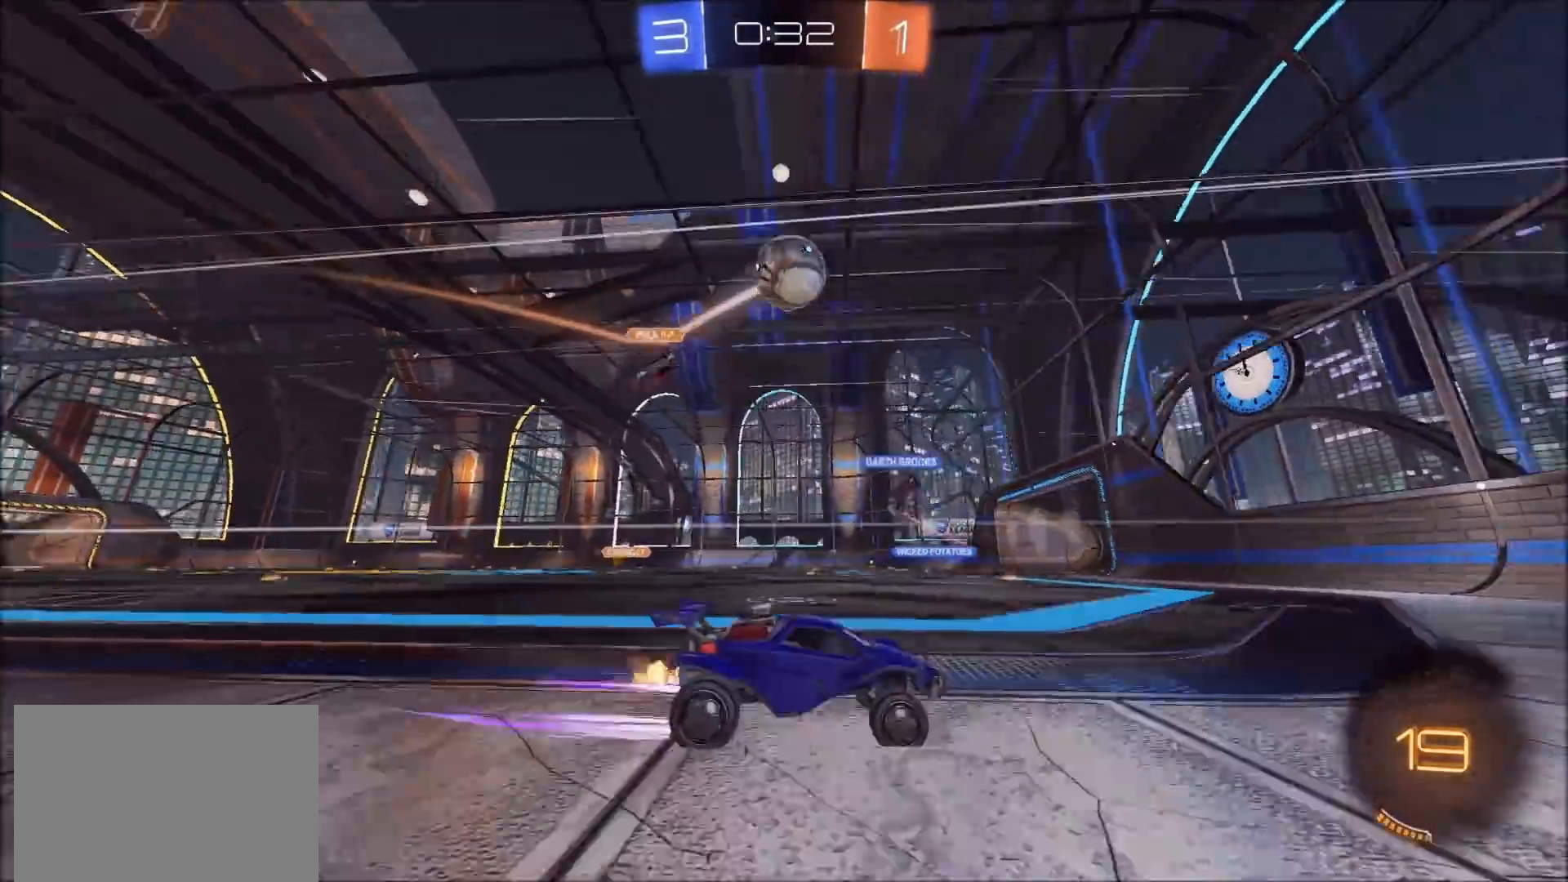
{"buttons": ["R2"], "left_stick": "left", "right_stick": "center", "events": [[117, "left_stick", "center"], [417, "left_stick", "left"]]}
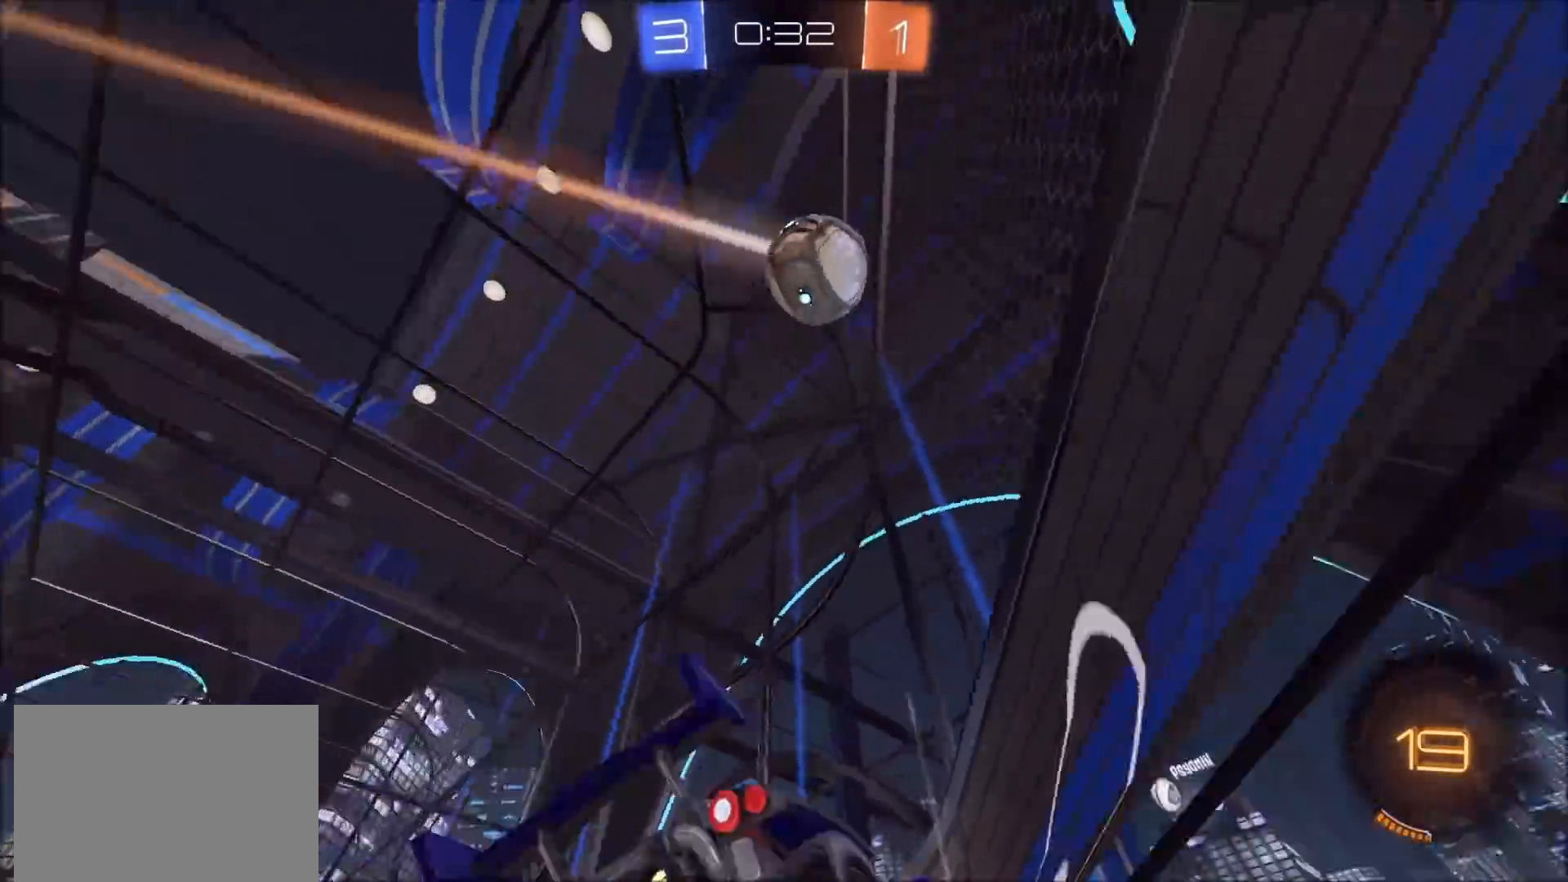
{"buttons": ["L2", "R2"], "left_stick": "center", "right_stick": "center", "events": [[50, "left_stick", "center"], [117, "left_stick", "left"], [450, "L2", "down"], [500, "left_stick", "center"]]}
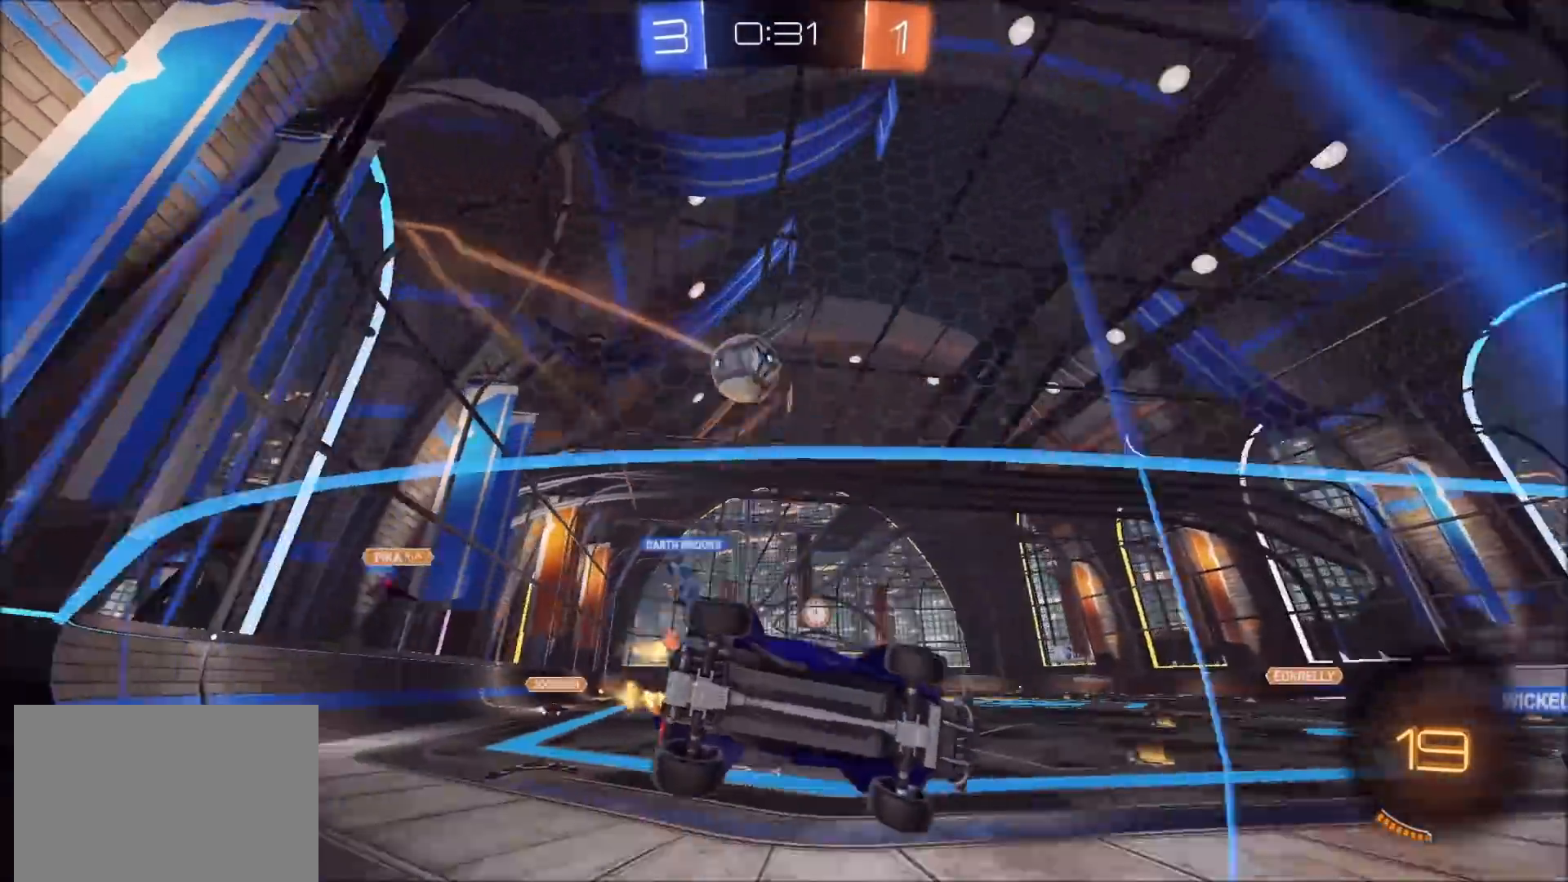
{"buttons": ["R2"], "left_stick": "center", "right_stick": "center", "events": [[50, "L2", "up"], [233, "left_stick", "left"], [350, "left_stick", "center"]]}
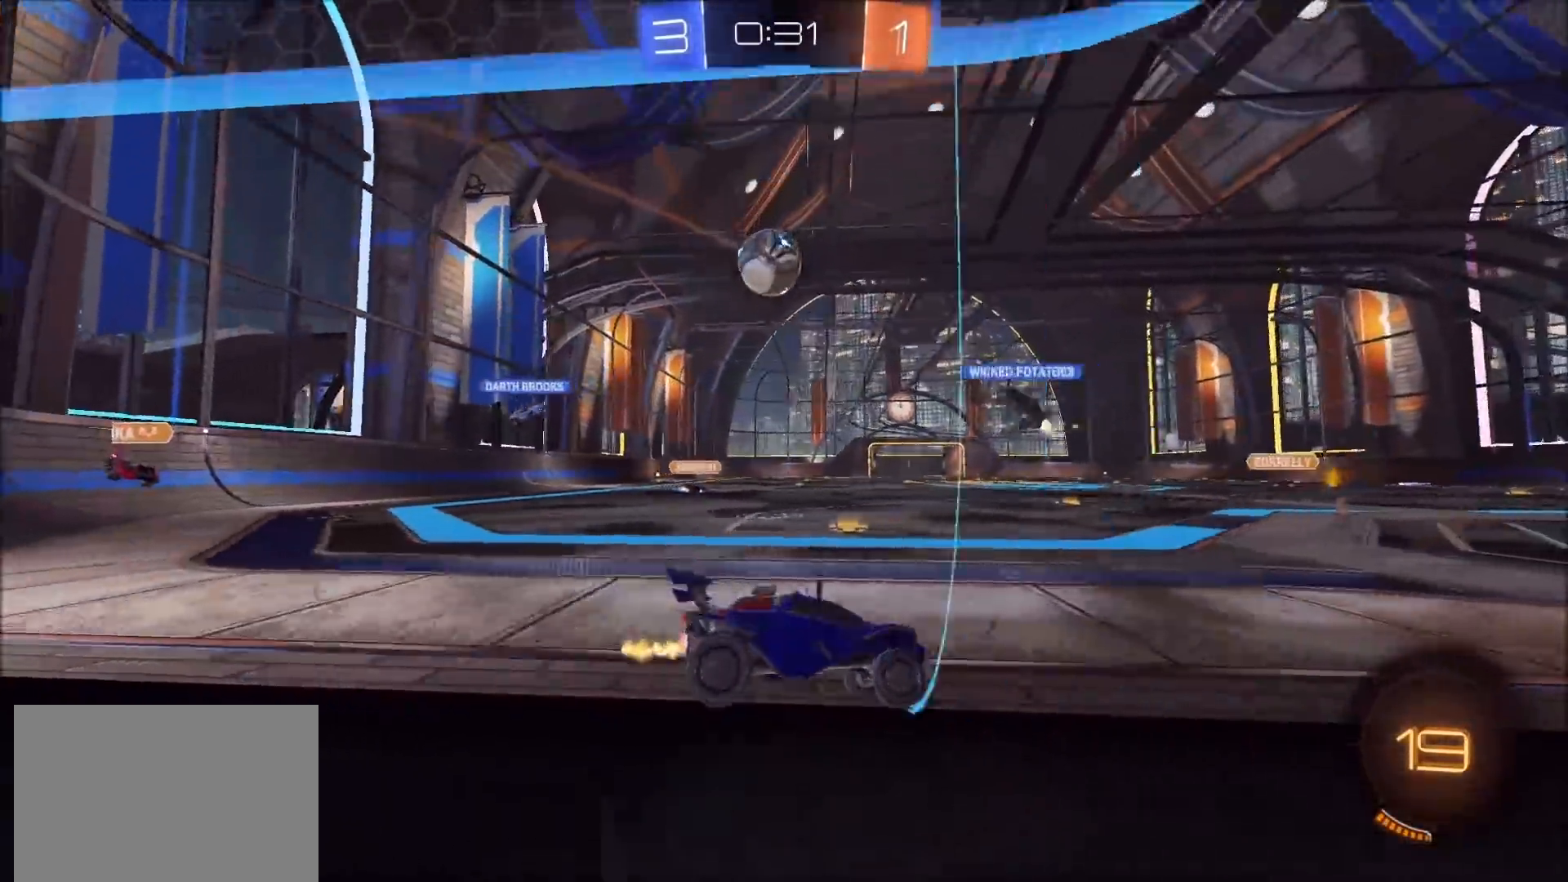
{"buttons": ["R2"], "left_stick": "center", "right_stick": "center", "events": [[33, "left_stick", "left"], [250, "left_stick", "center"]]}
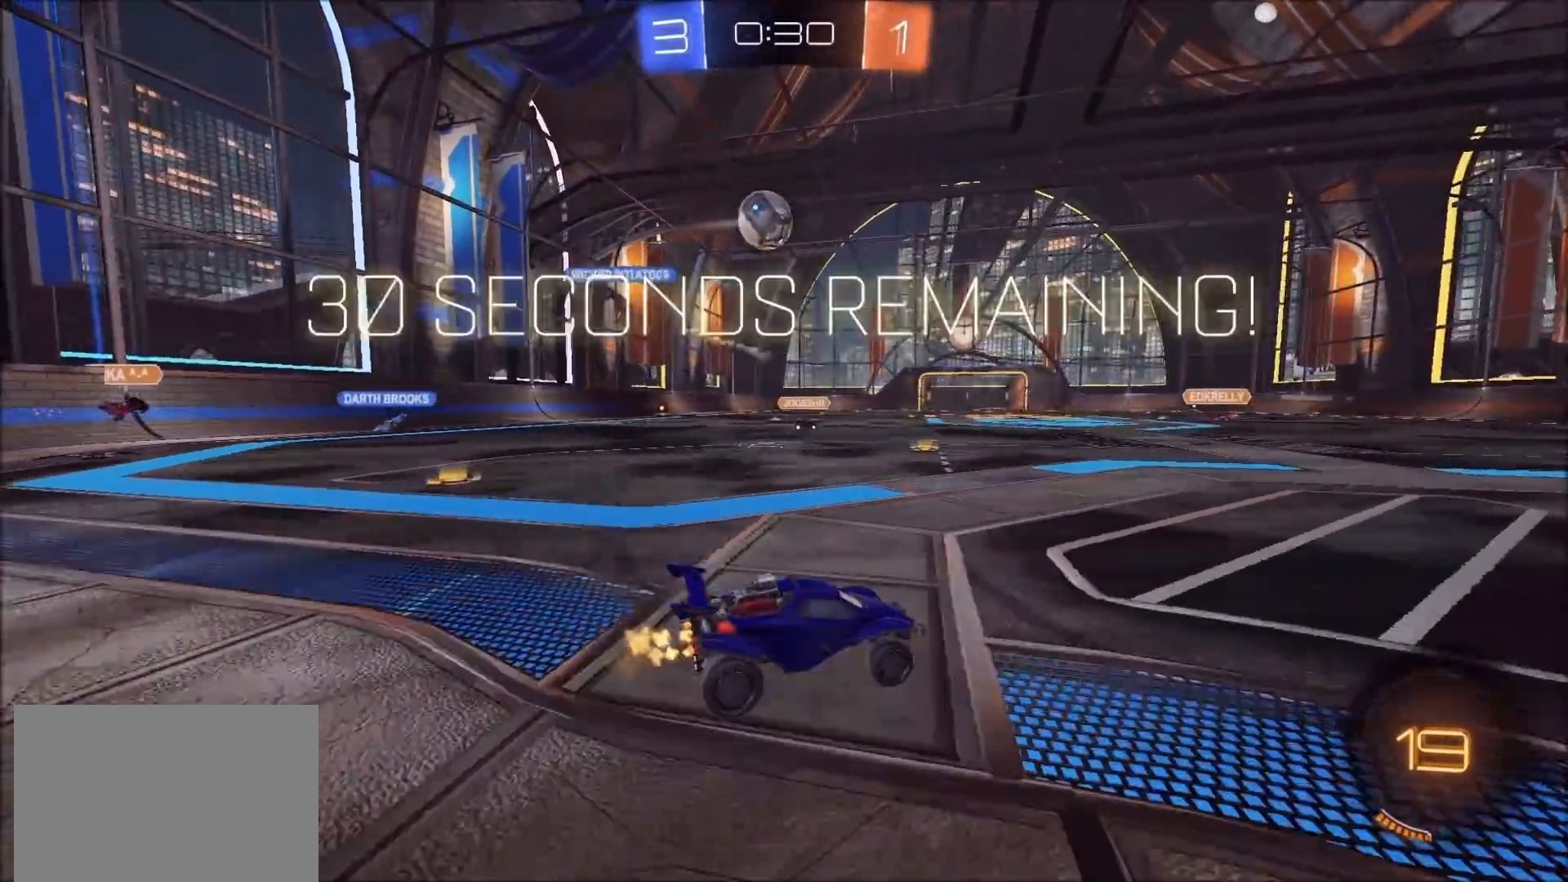
{"buttons": ["R2"], "left_stick": "center", "right_stick": "center", "events": [[83, "left_stick", "left"], [167, "left_stick", "center"], [267, "left_stick", "right"], [483, "left_stick", "center"]]}
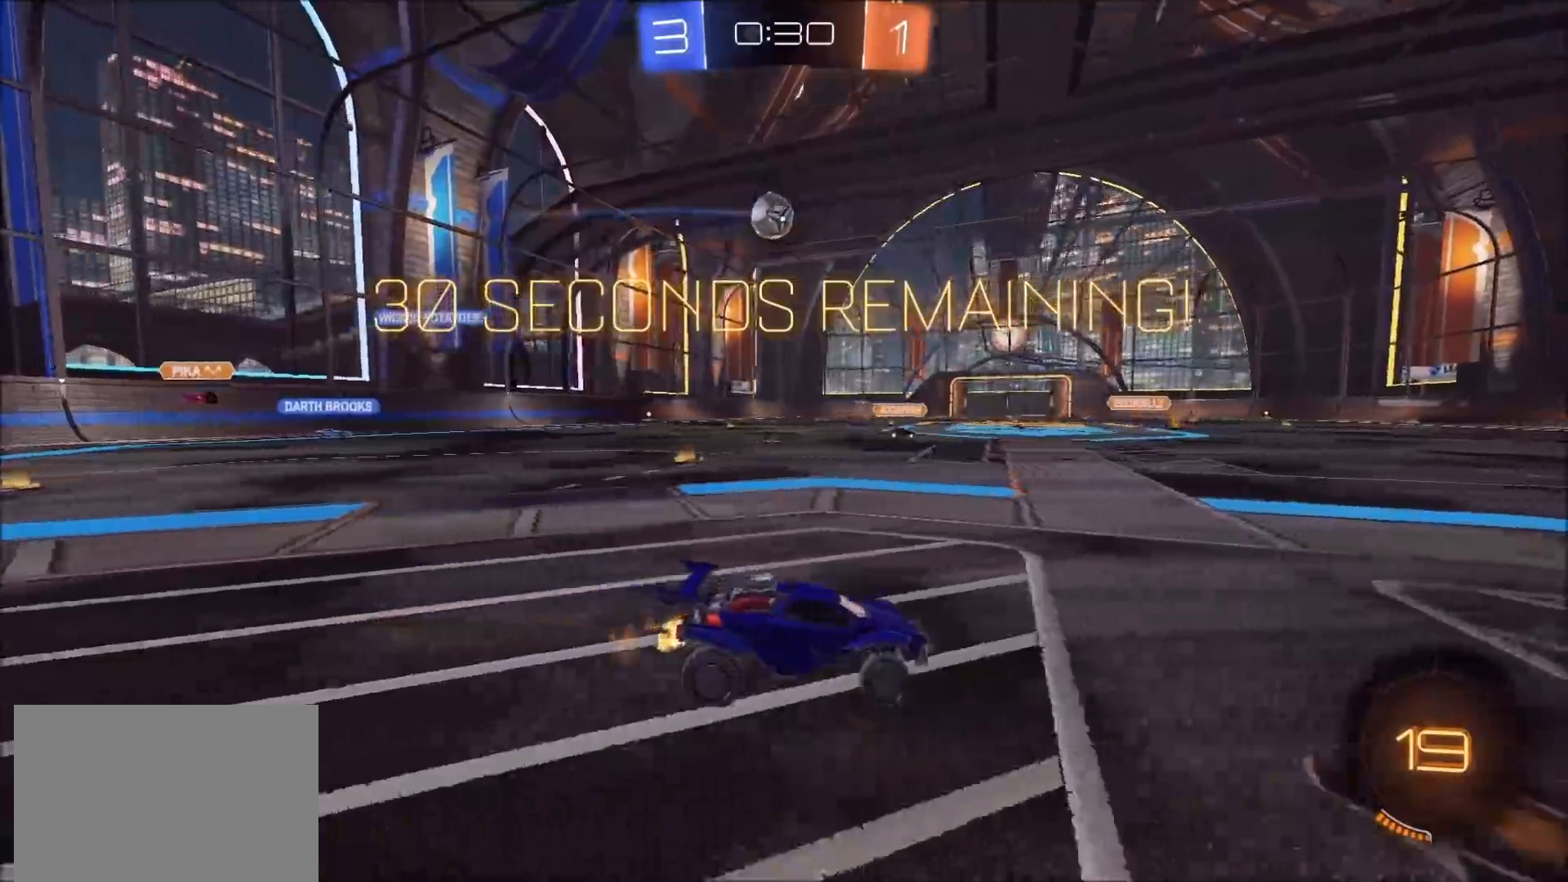
{"buttons": ["R2"], "left_stick": "center", "right_stick": "center", "events": [[183, "left_stick", "right"], [350, "left_stick", "center"]]}
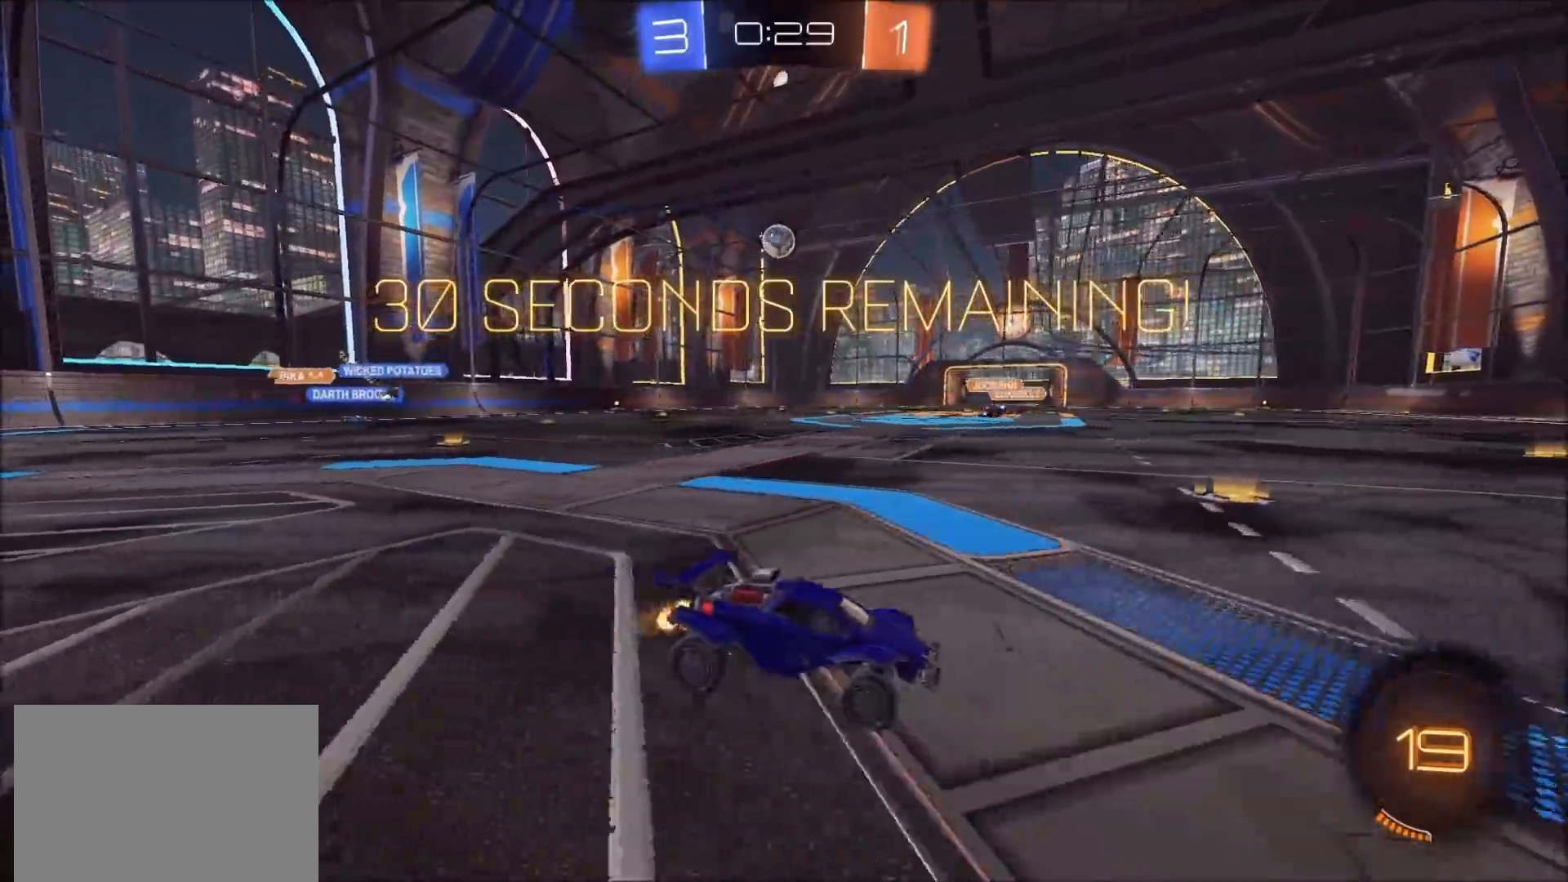
{"buttons": ["R2"], "left_stick": "center", "right_stick": "center", "events": [[117, "left_stick", "right"], [350, "left_stick", "center"]]}